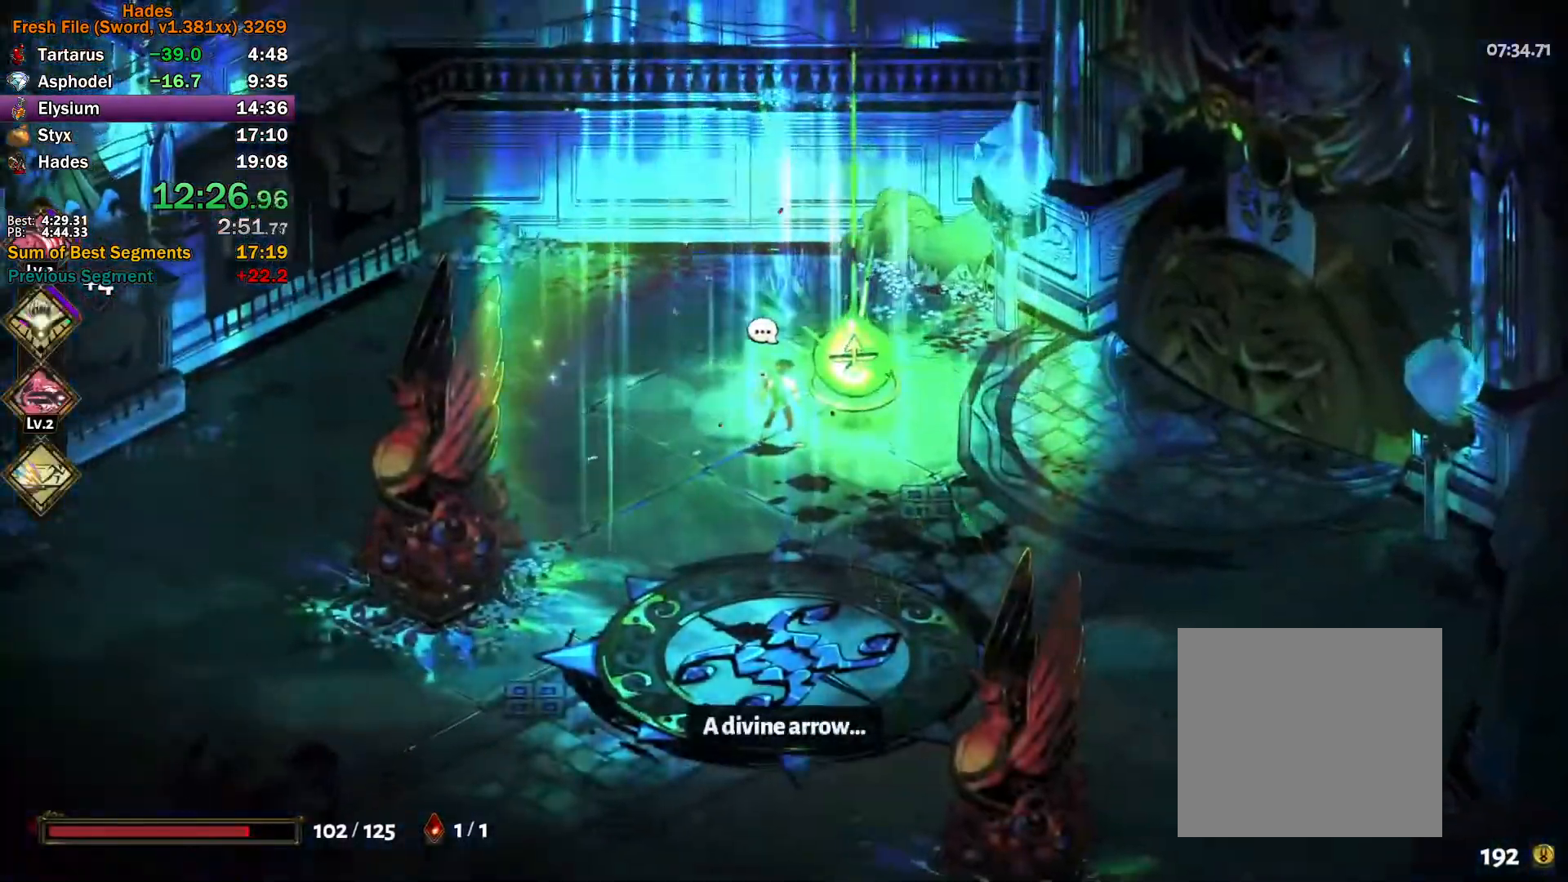
Gameplay with a controller (Xbox layout); each line is a JSON object with the inputs held at the frame after it. "button_events" lists button changes between this image and that frame as [ms after this image, input, new state], when the widget could be followed in between (sticks are given only as held states). This document gives stick clicks only as held states, not as events. Not read: R2.
{"buttons": ["A"], "left_stick": "center", "right_stick": "center", "button_events": [[50, "A", "down"], [117, "A", "up"], [200, "A", "down"], [267, "A", "up"], [350, "A", "down"], [450, "A", "up"], [500, "A", "down"]]}
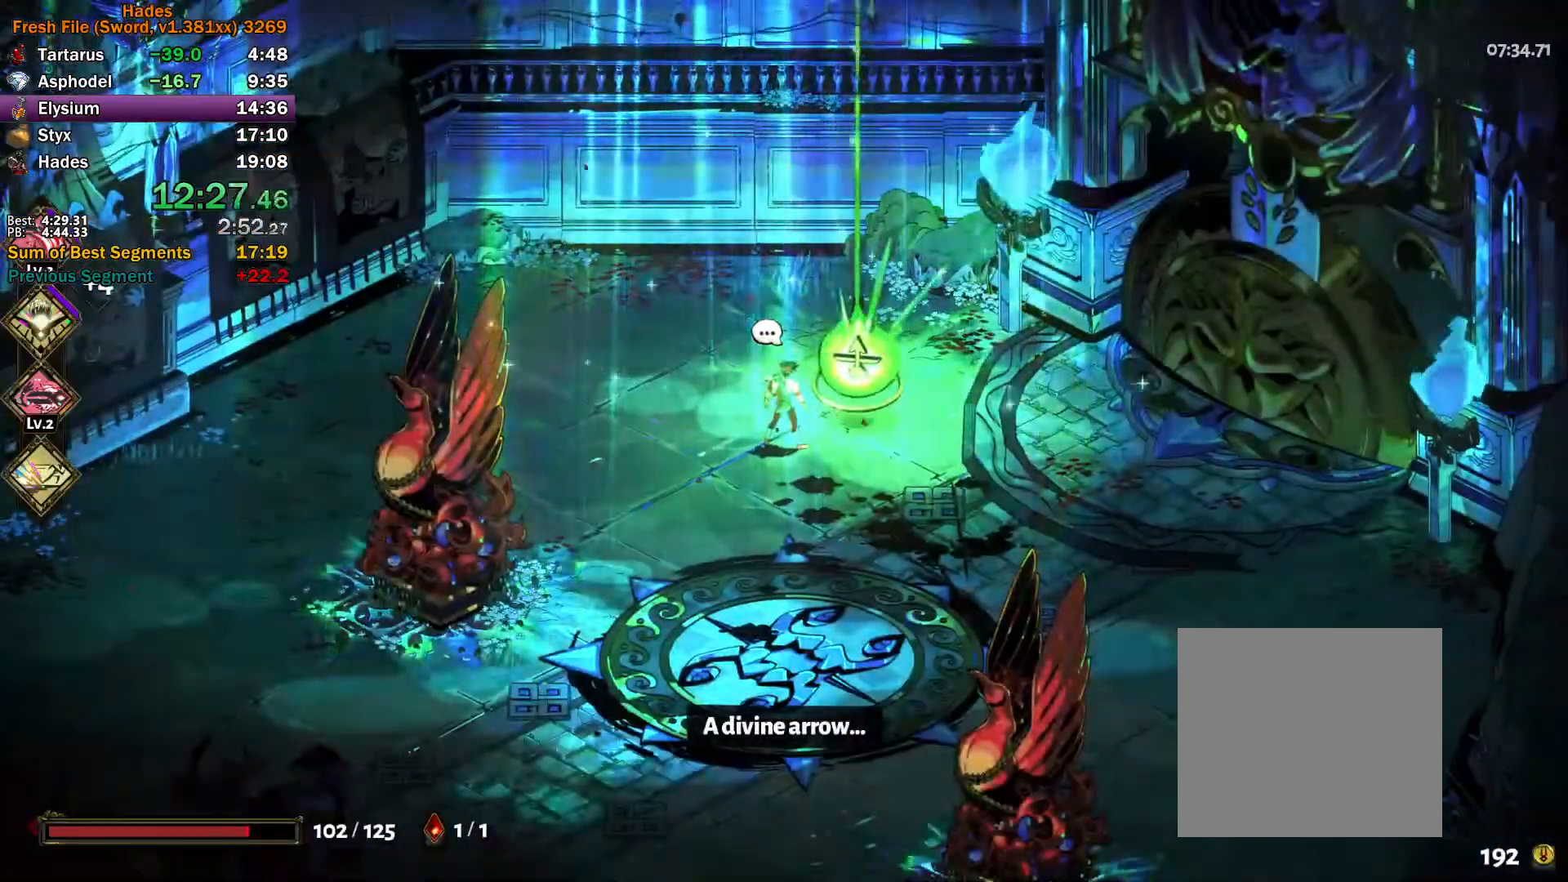
{"buttons": ["A"], "left_stick": "center", "right_stick": "center", "button_events": [[83, "A", "up"], [150, "A", "down"], [233, "A", "up"], [300, "A", "down"], [383, "A", "up"], [450, "A", "down"]]}
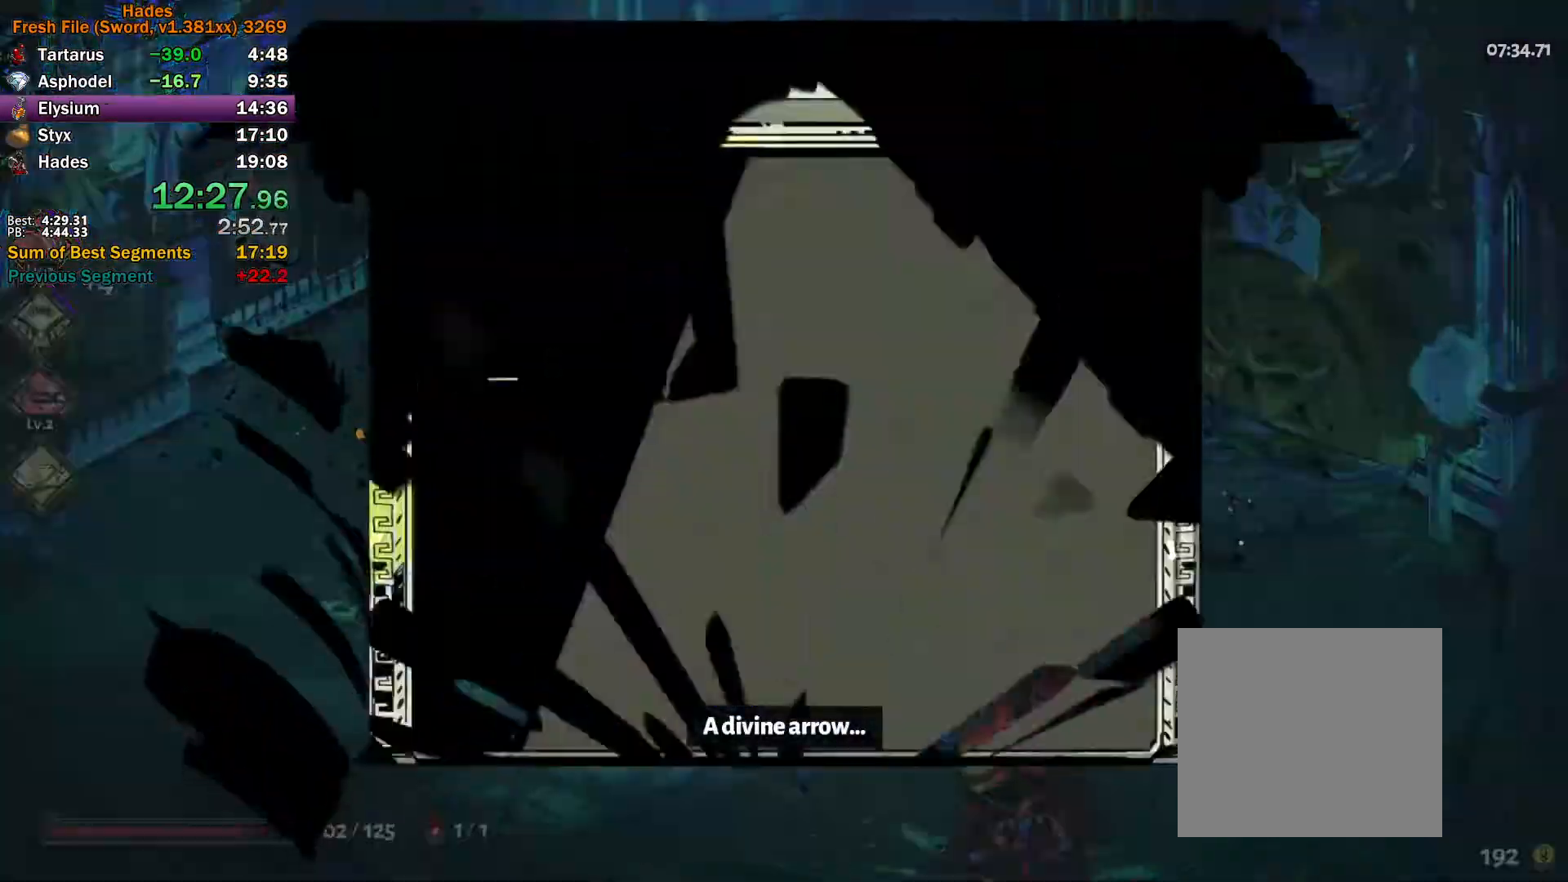
{"buttons": [], "left_stick": "down", "right_stick": "center", "button_events": [[67, "A", "up"]]}
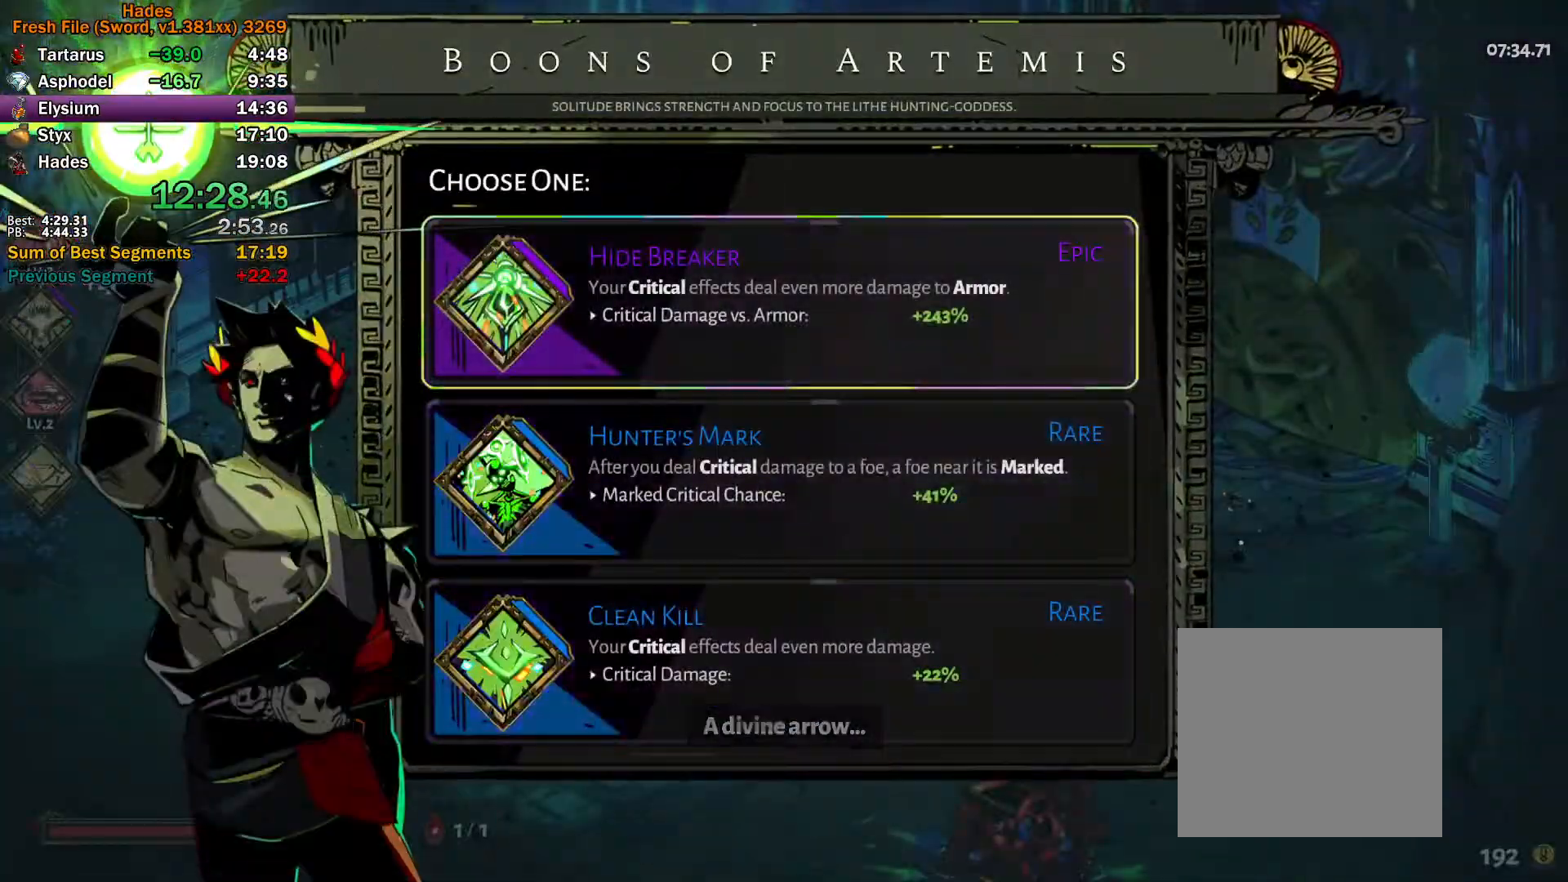
{"buttons": ["A"], "left_stick": "right", "right_stick": "center", "button_events": [[117, "A", "down"], [183, "A", "up"], [250, "A", "down"]]}
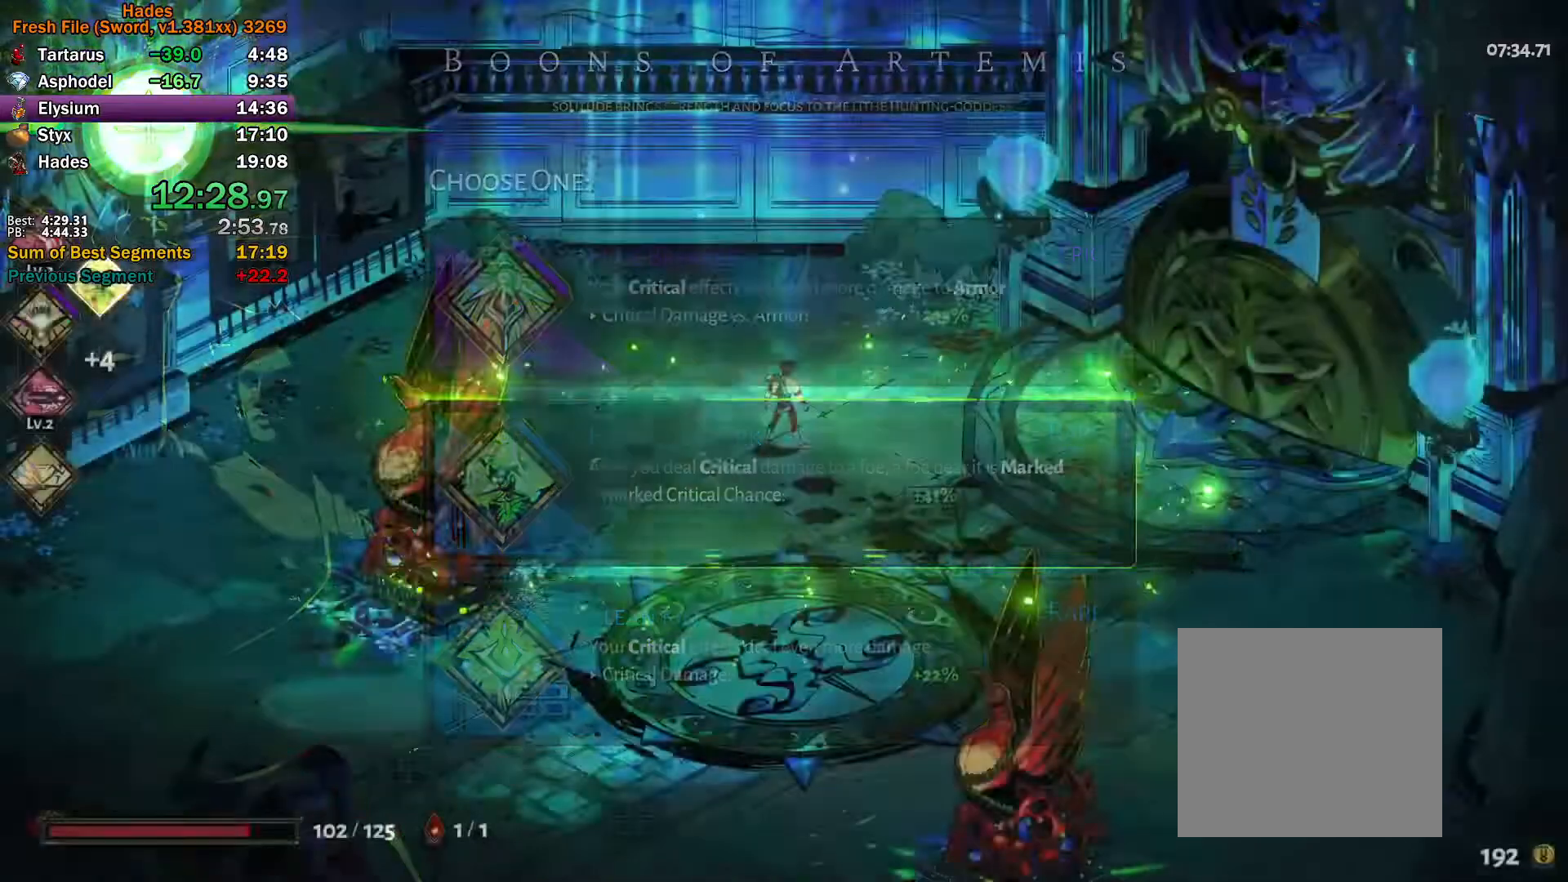
{"buttons": [], "left_stick": "right", "right_stick": "center", "button_events": [[17, "A", "up"], [217, "A", "down"], [283, "A", "up"], [367, "A", "down"], [450, "A", "up"]]}
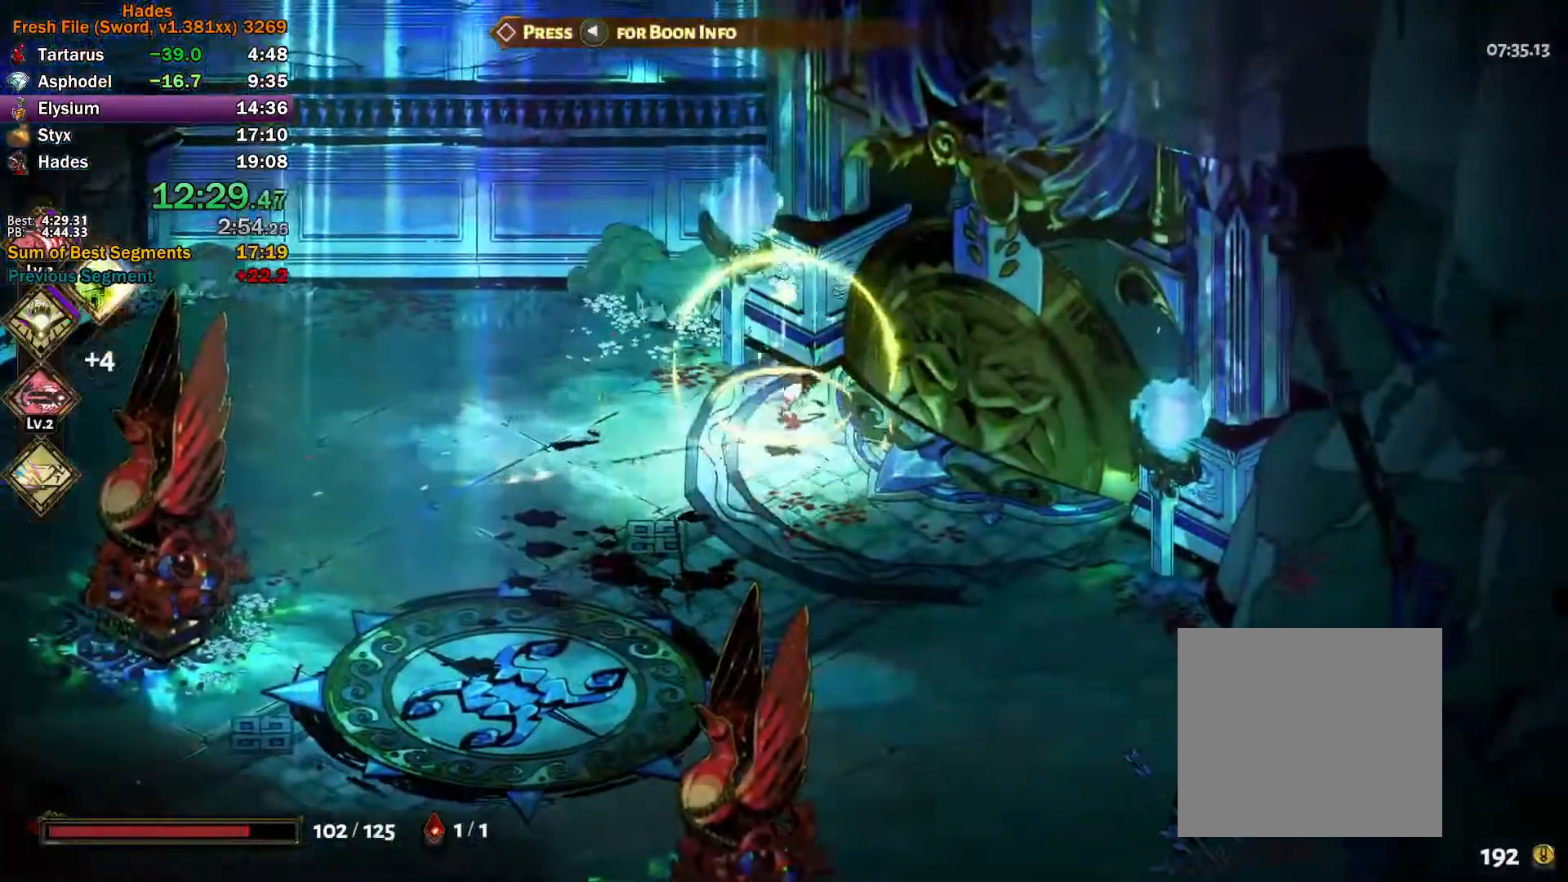
{"buttons": [], "left_stick": "center", "right_stick": "center", "button_events": [[17, "A", "down"], [150, "A", "up"]]}
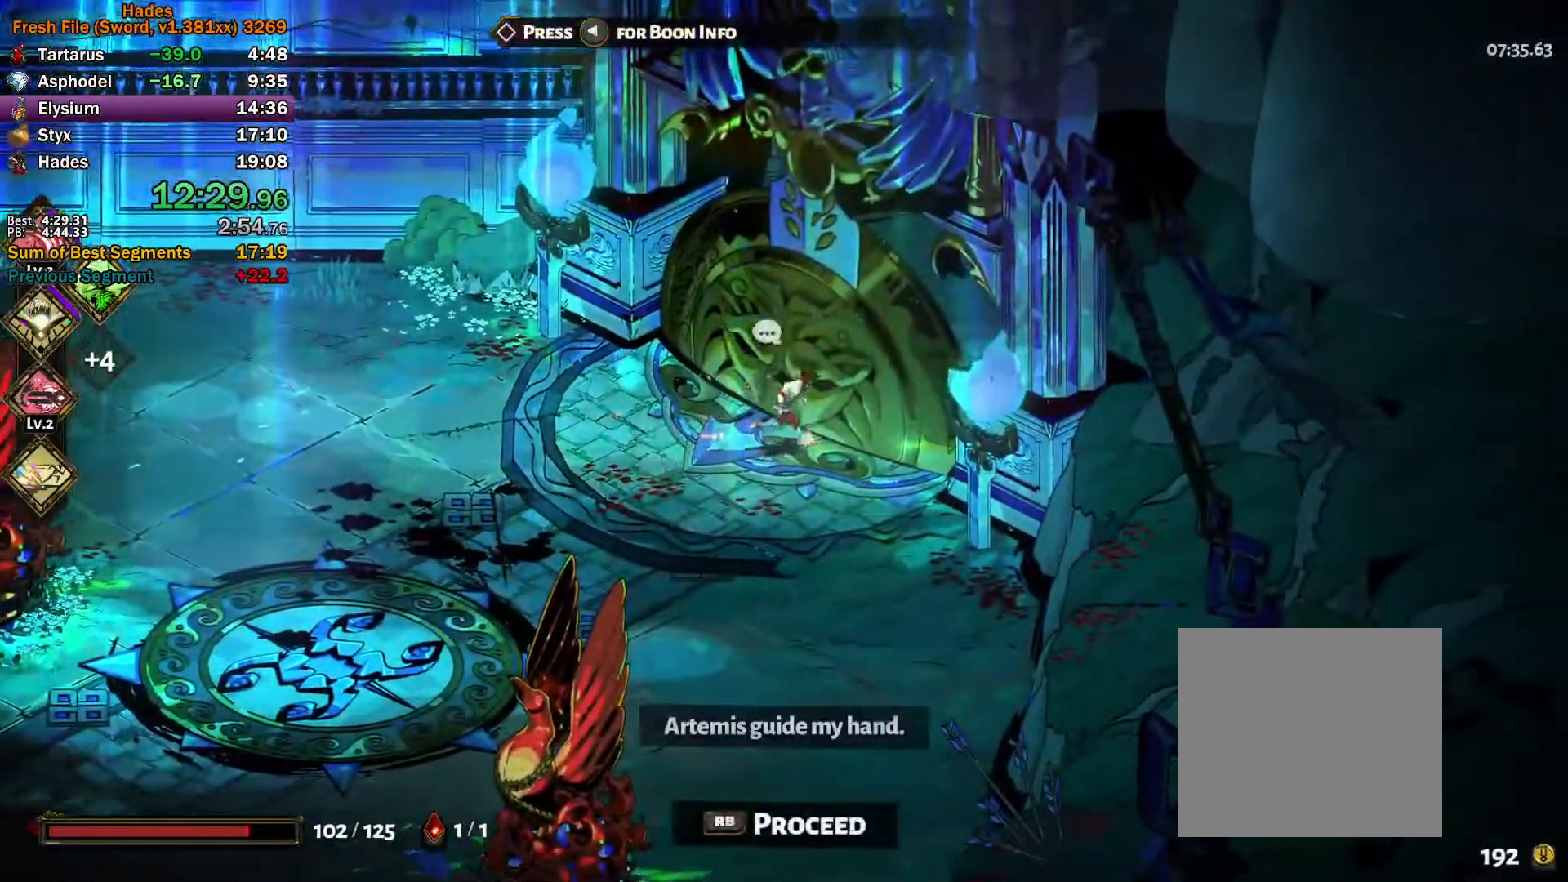
{"buttons": [], "left_stick": "center", "right_stick": "center", "button_events": [[50, "R1", "down"], [100, "R1", "up"], [167, "R1", "down"], [250, "R1", "up"], [317, "R1", "down"], [417, "R1", "up"]]}
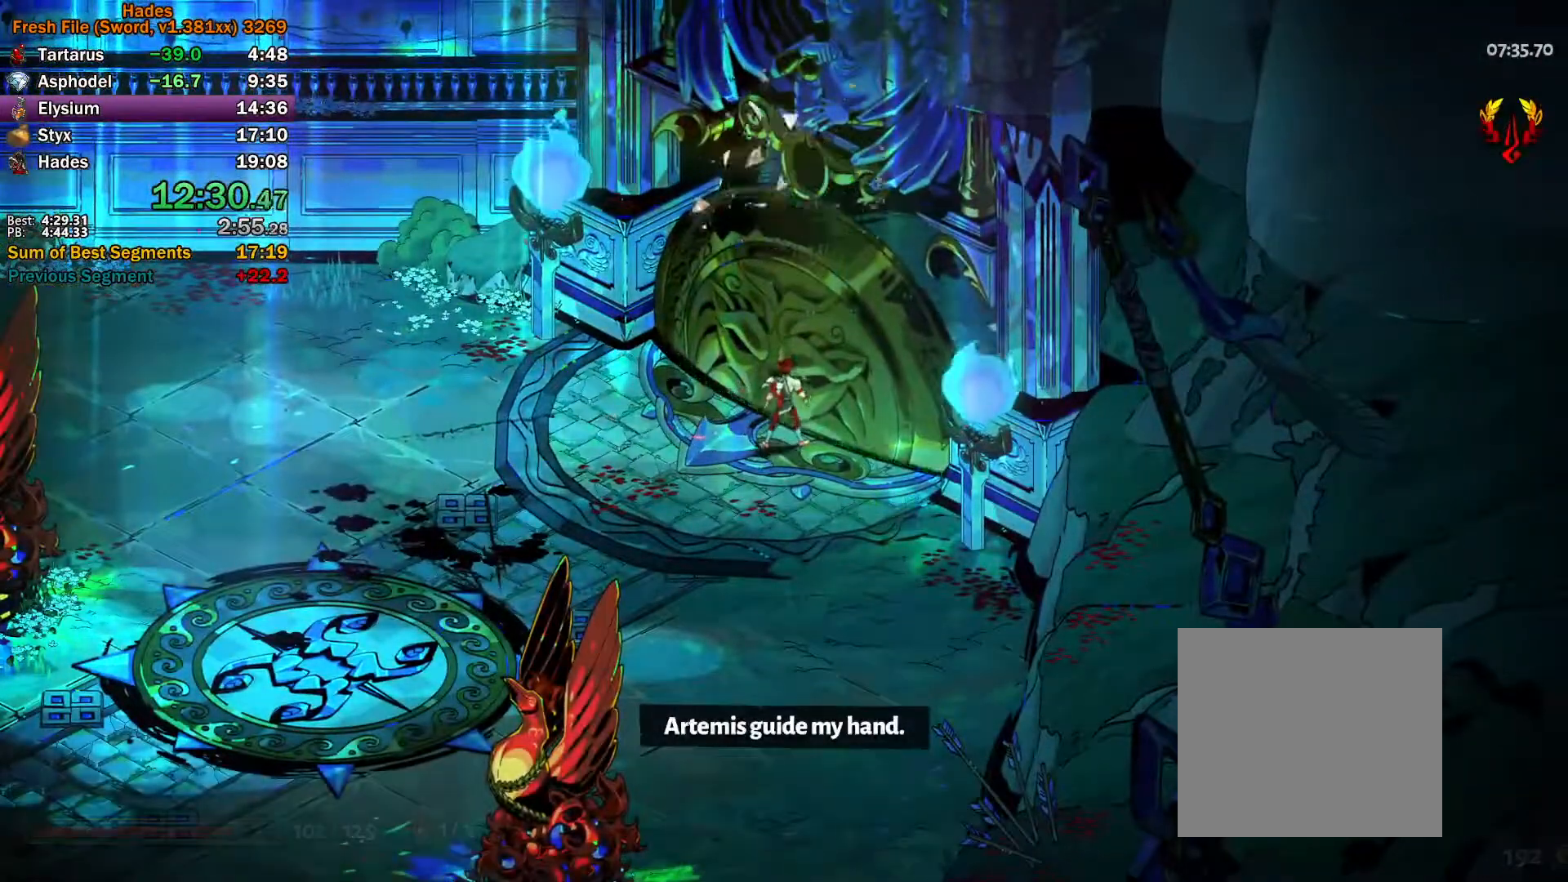
{"buttons": [], "left_stick": "center", "right_stick": "center", "button_events": []}
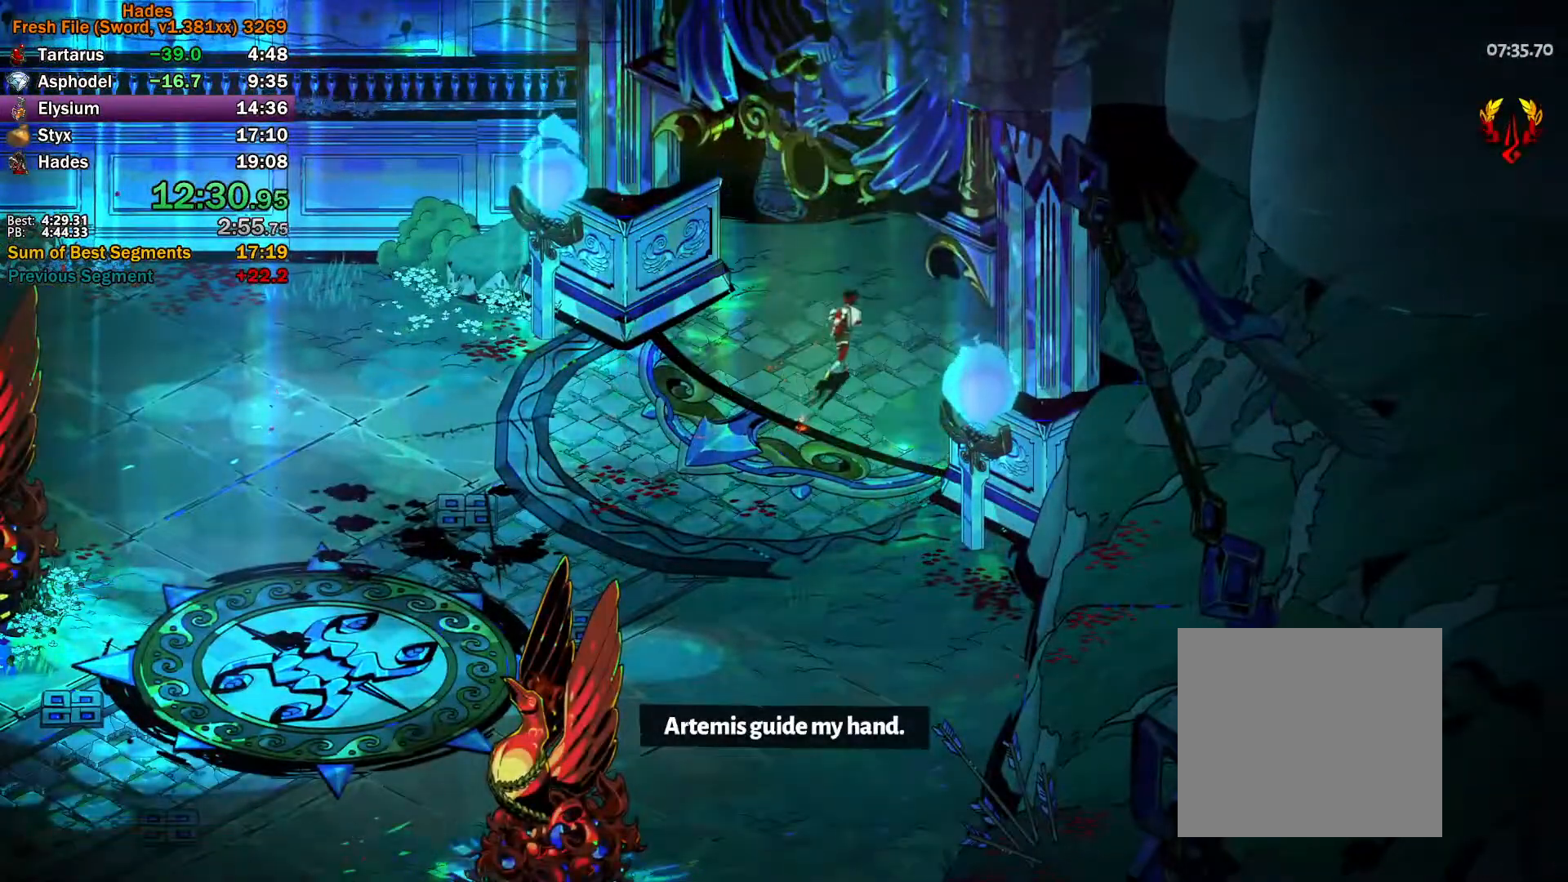
{"buttons": [], "left_stick": "center", "right_stick": "center", "button_events": []}
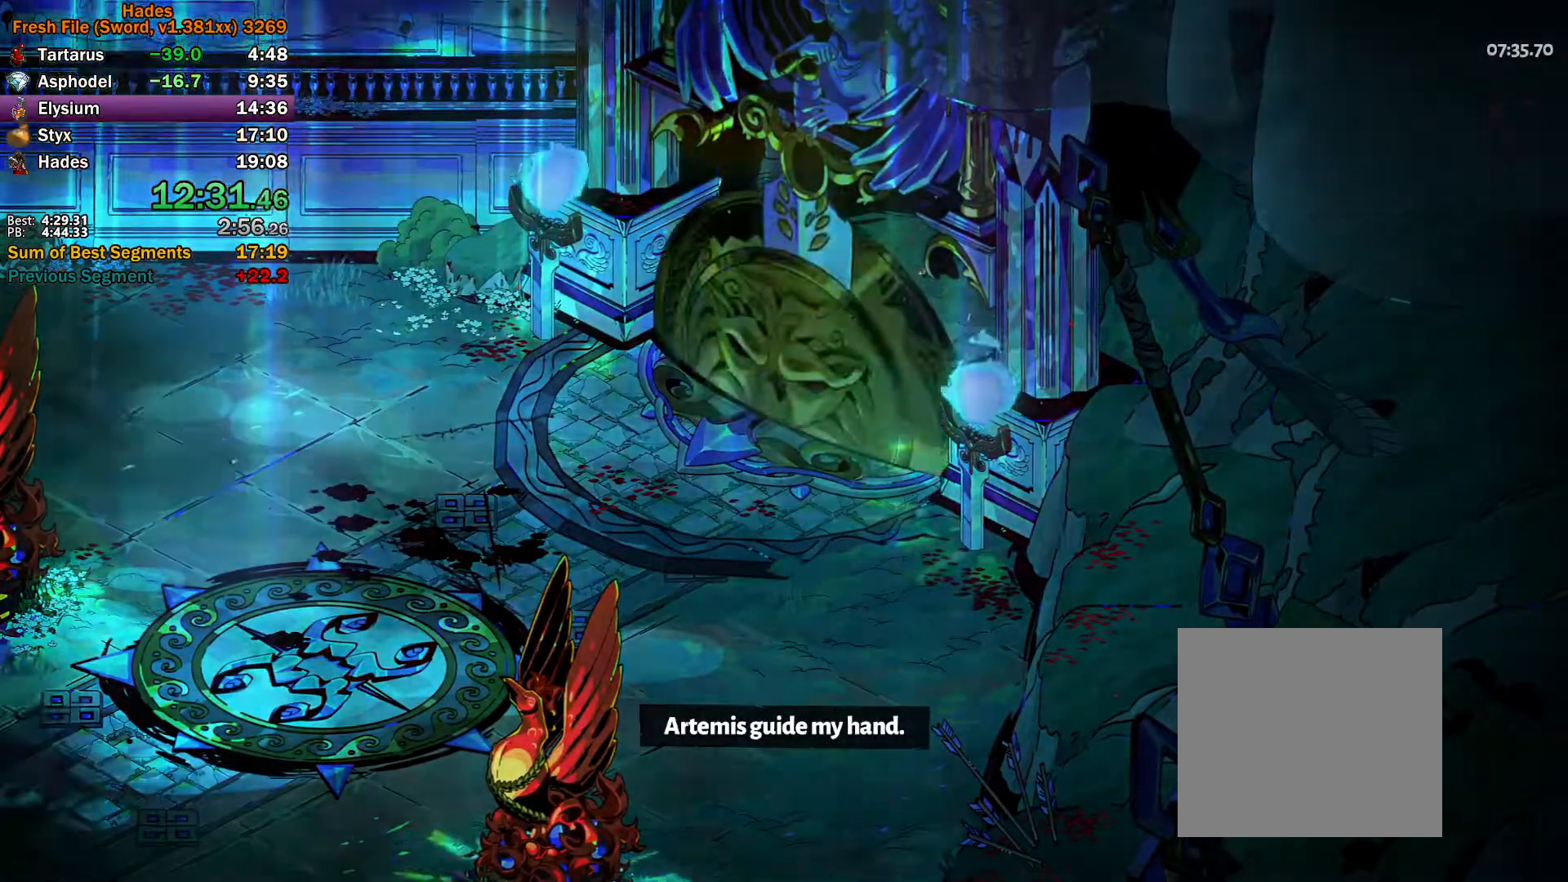
{"buttons": ["A"], "left_stick": "up-right", "right_stick": "center", "button_events": [[133, "A", "down"], [233, "A", "up"], [300, "A", "down"], [383, "A", "up"], [467, "A", "down"]]}
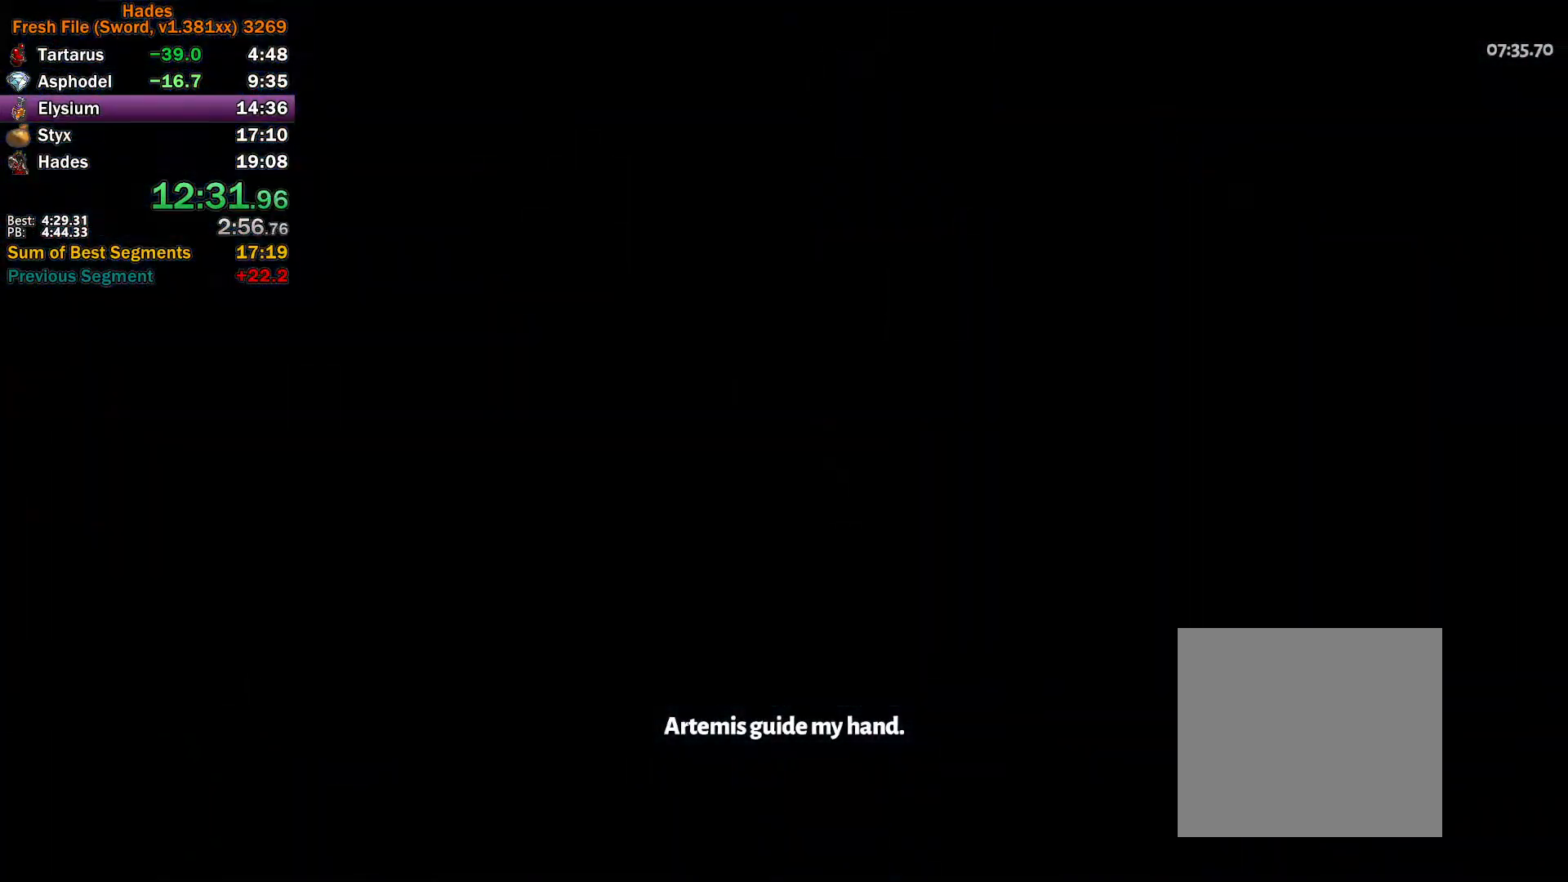
{"buttons": [], "left_stick": "up-right", "right_stick": "center", "button_events": [[33, "A", "up"], [117, "A", "down"], [200, "A", "up"], [283, "A", "down"], [350, "A", "up"], [433, "A", "down"], [483, "A", "up"]]}
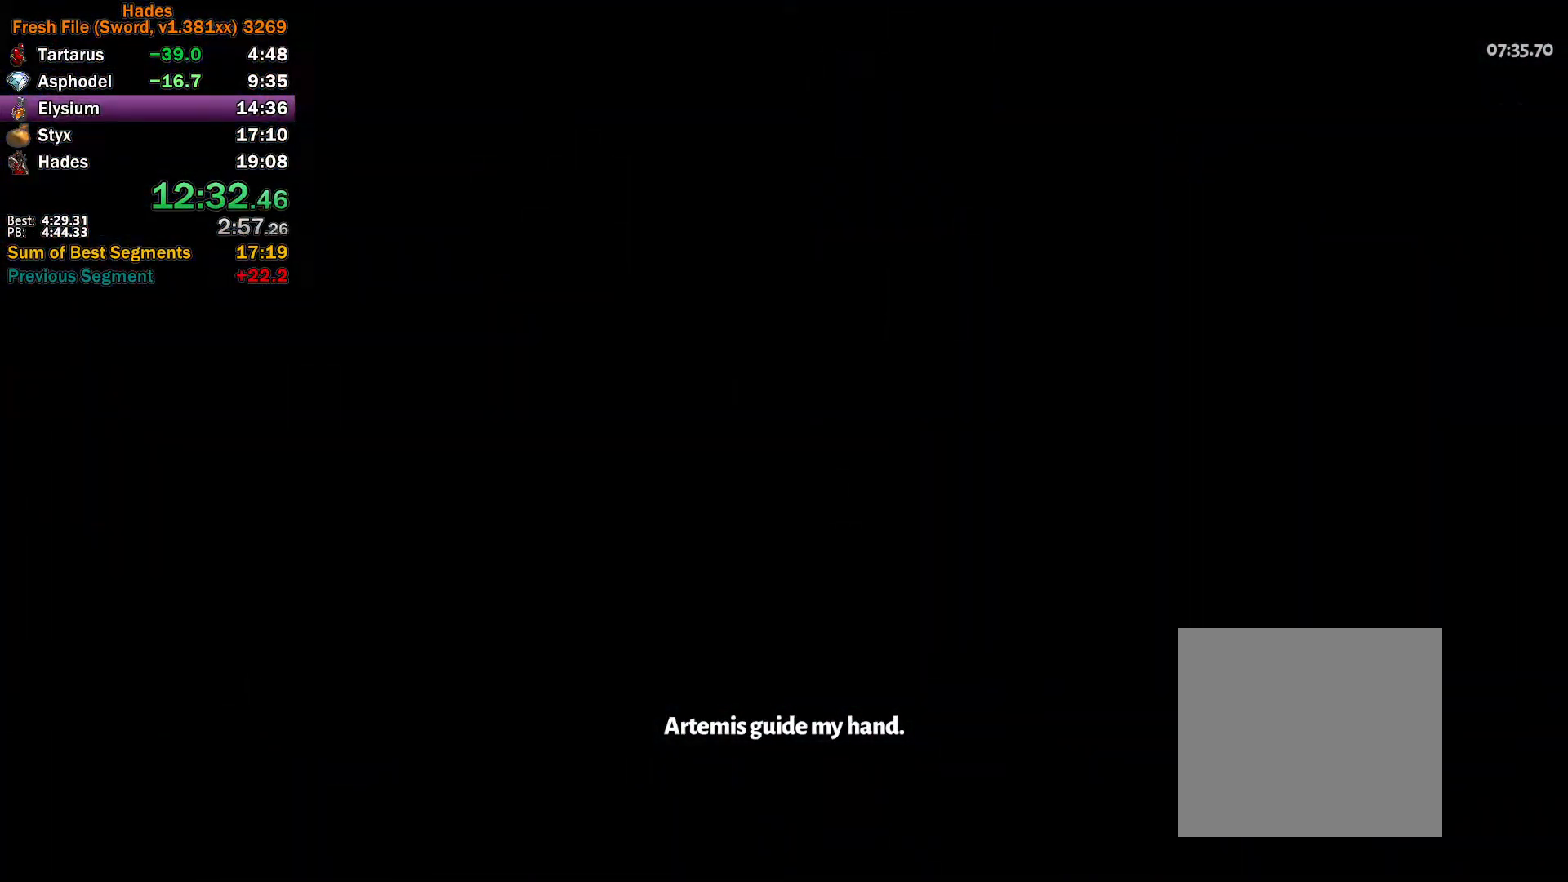
{"buttons": [], "left_stick": "up-right", "right_stick": "center", "button_events": [[67, "A", "down"], [133, "A", "up"], [217, "A", "down"], [283, "A", "up"], [367, "A", "down"], [467, "A", "up"]]}
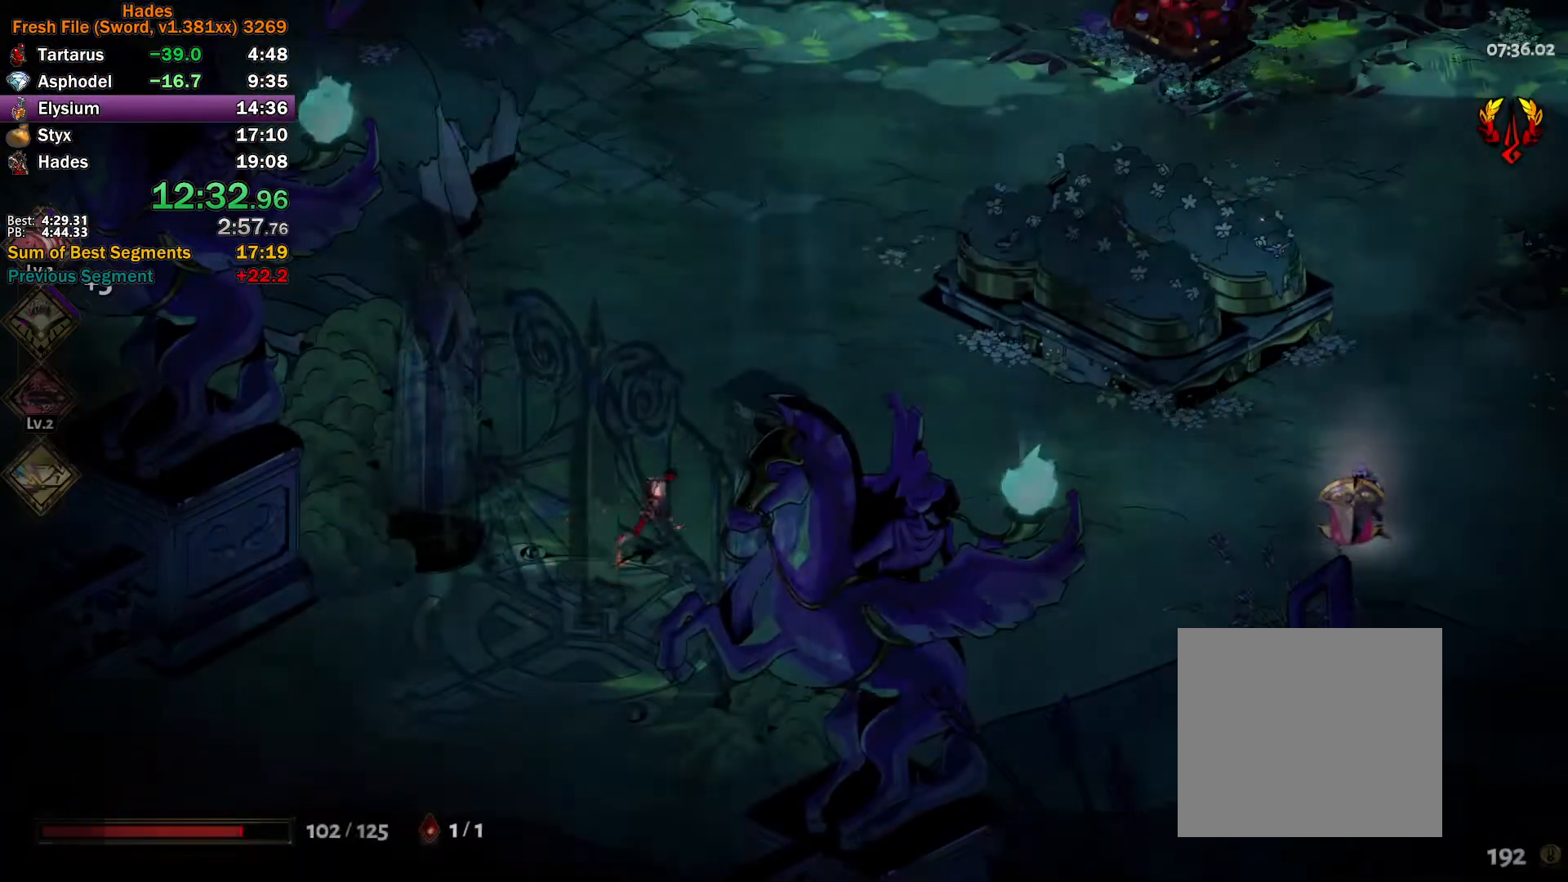
{"buttons": ["A"], "left_stick": "right", "right_stick": "center", "button_events": [[300, "A", "down"], [350, "A", "up"], [450, "A", "down"]]}
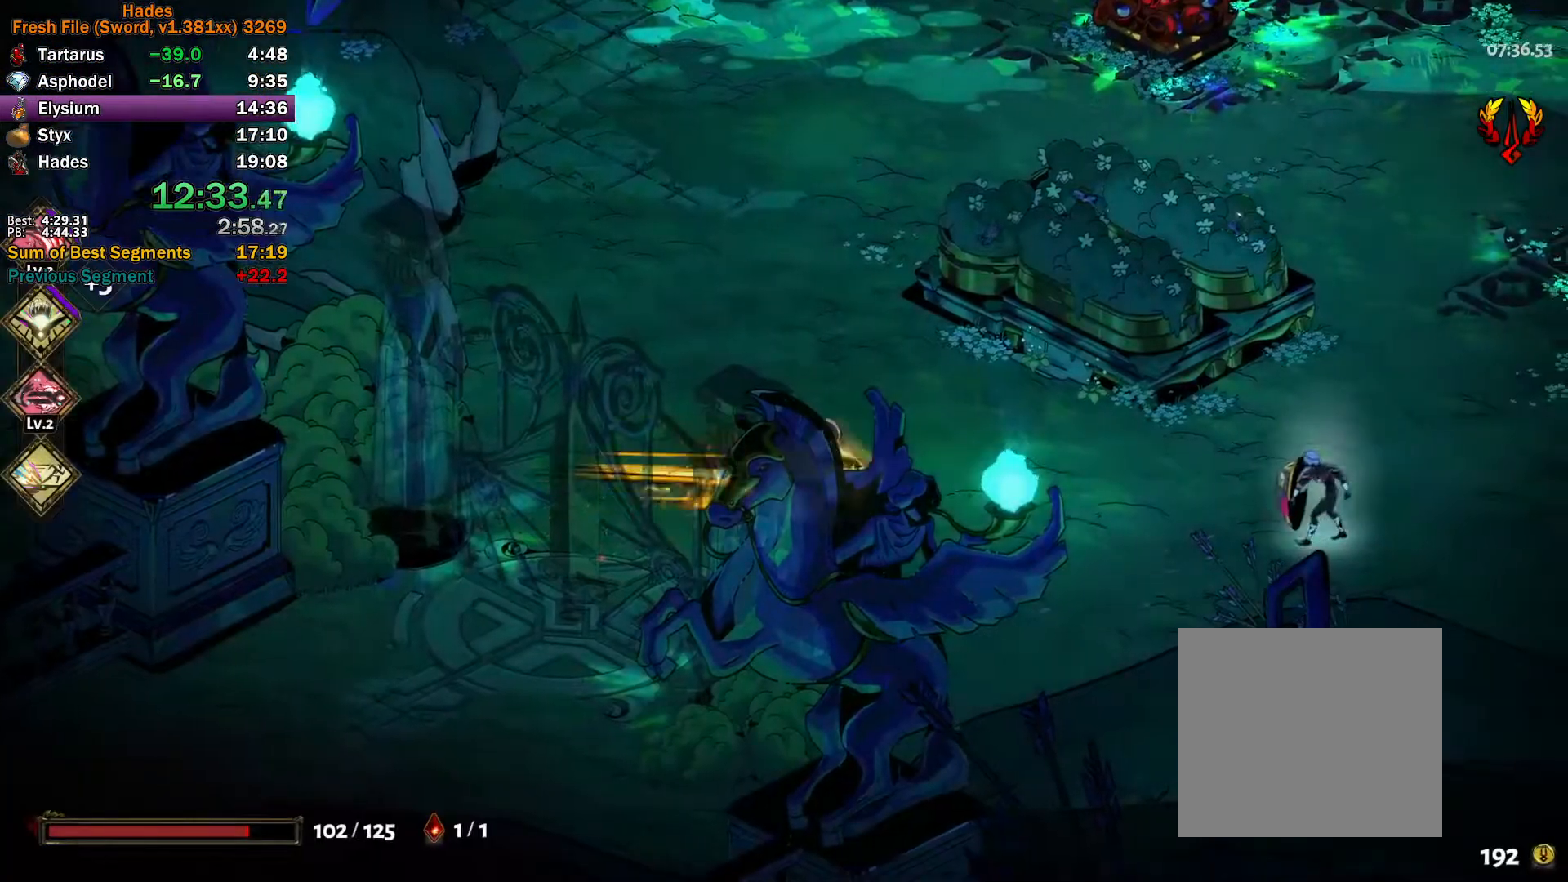
{"buttons": [], "left_stick": "right", "right_stick": "center", "button_events": [[33, "A", "up"], [100, "A", "down"], [167, "A", "up"], [217, "A", "down"], [350, "A", "up"]]}
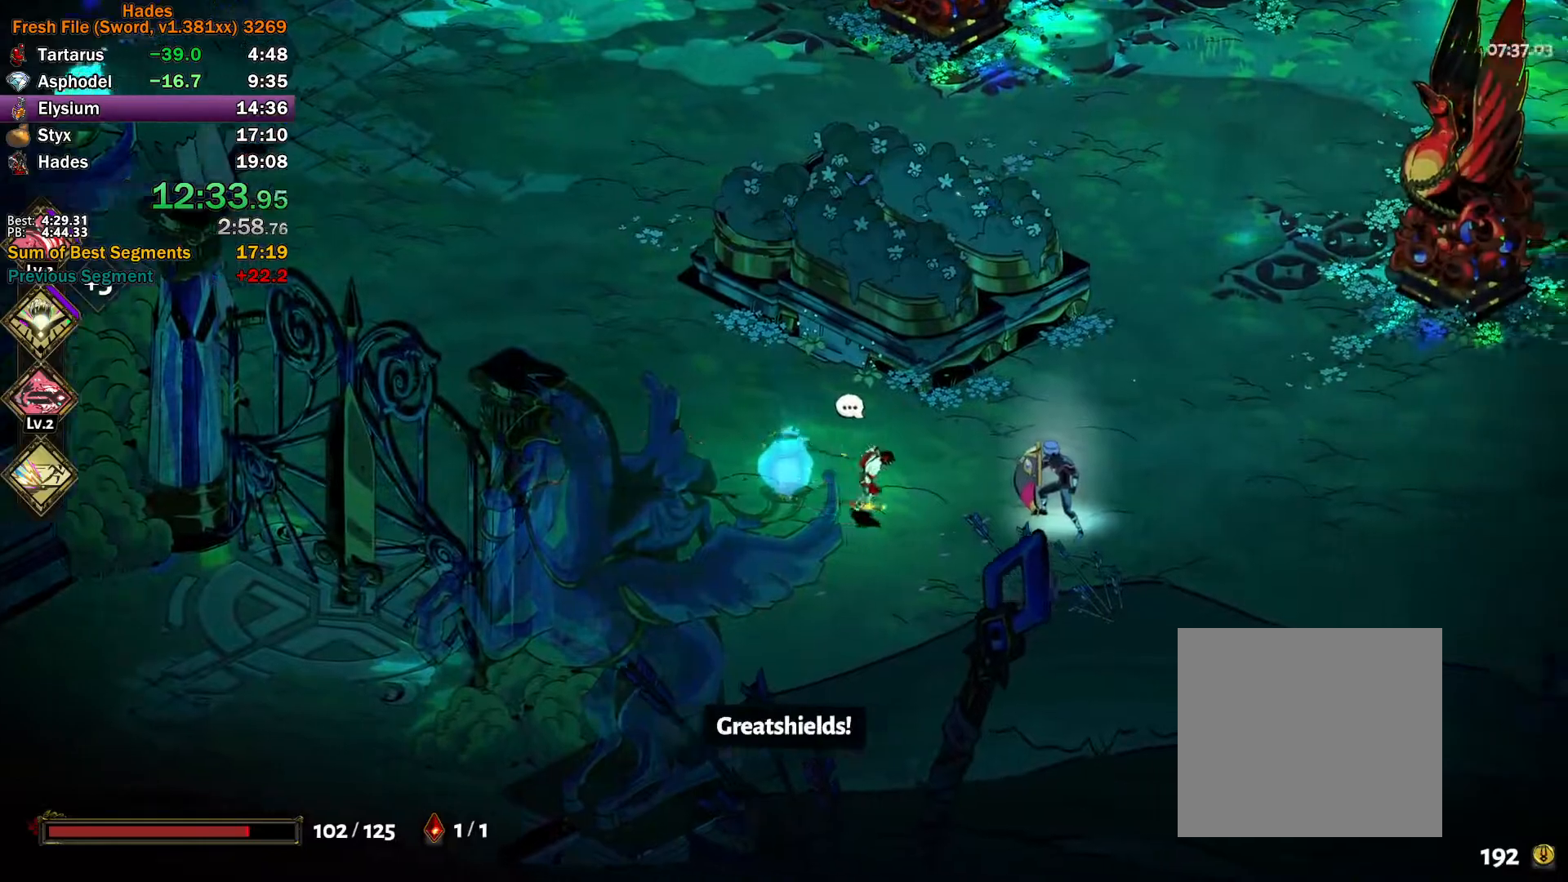
{"buttons": ["Y"], "left_stick": "down-right", "right_stick": "center", "button_events": [[33, "A", "down"], [50, "X", "down"], [117, "X", "up"], [183, "X", "down"], [300, "X", "up"], [317, "A", "up"], [383, "Y", "down"]]}
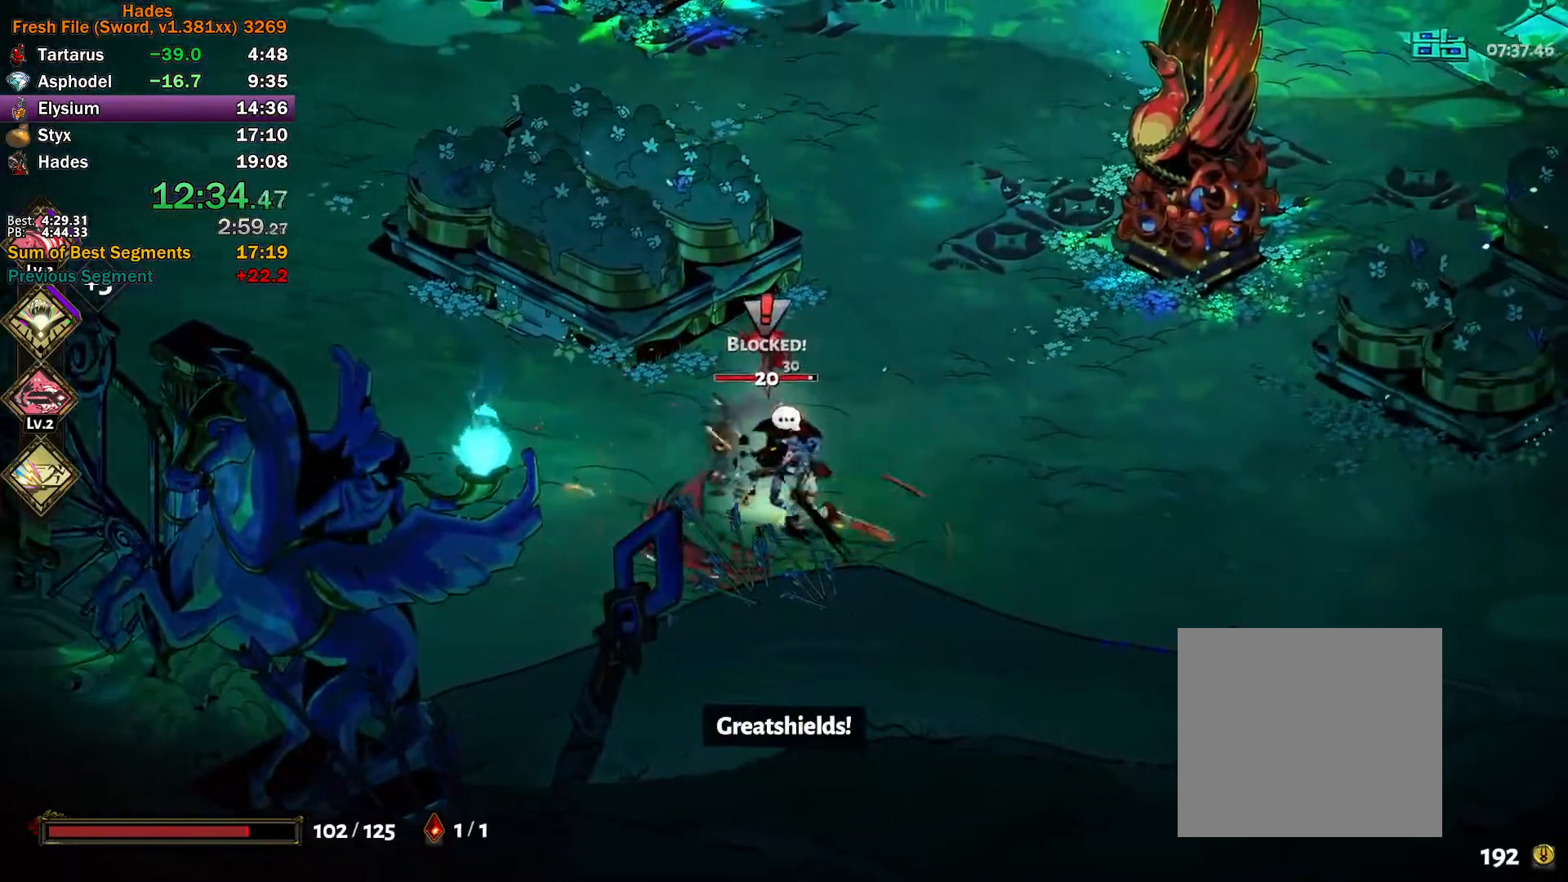
{"buttons": ["A", "X"], "left_stick": "up-left", "right_stick": "center", "button_events": [[250, "Y", "up"], [333, "A", "down"], [483, "X", "down"]]}
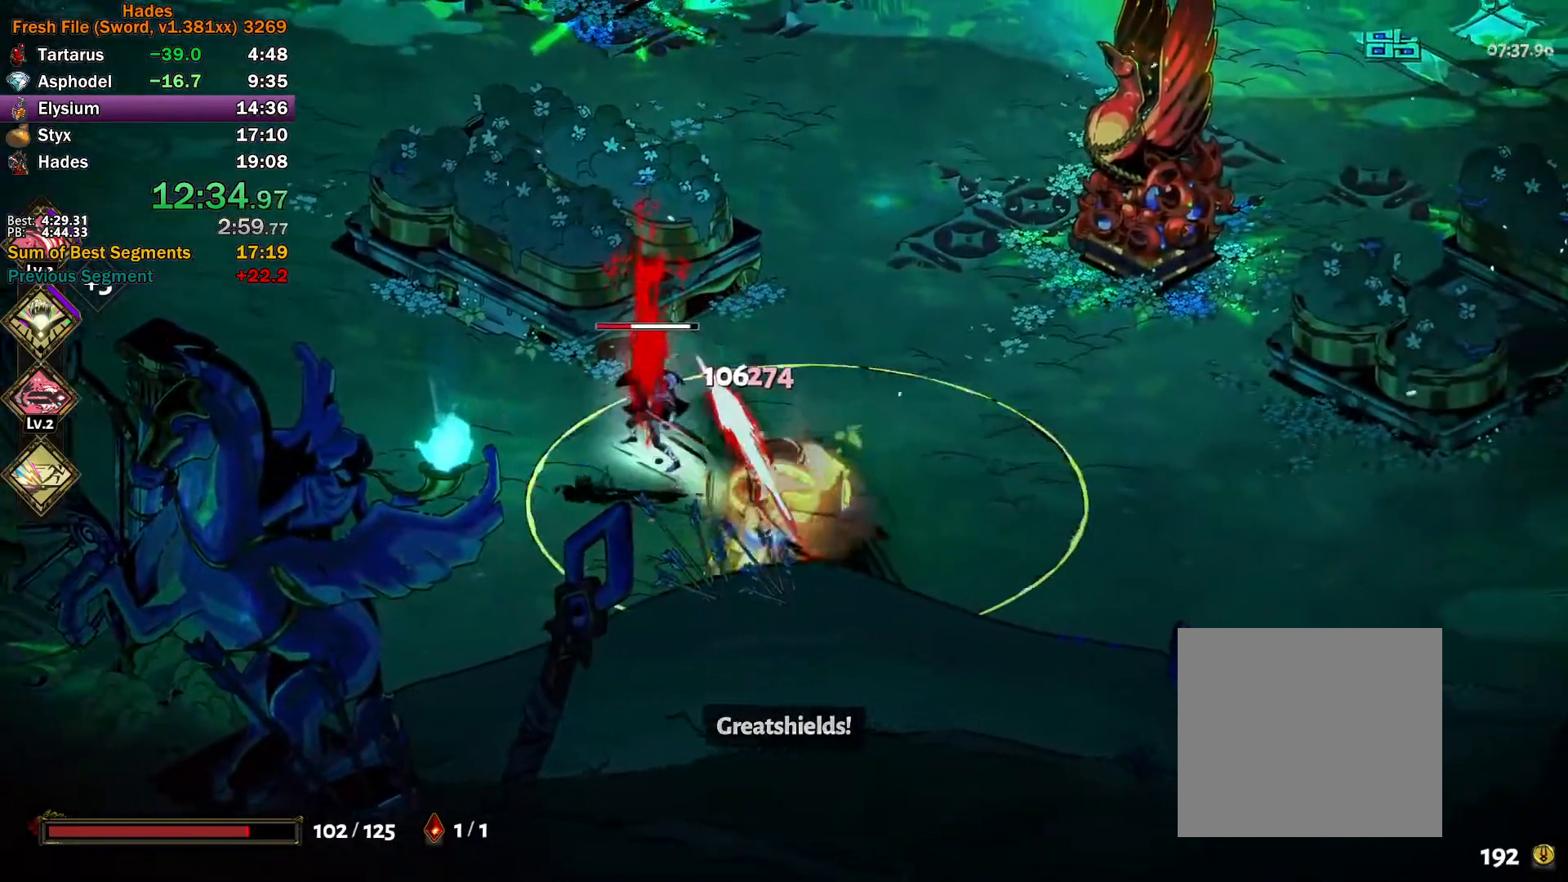
{"buttons": [], "left_stick": "down-right", "right_stick": "center", "button_events": [[50, "X", "up"], [117, "X", "down"], [267, "X", "up"], [283, "A", "up"]]}
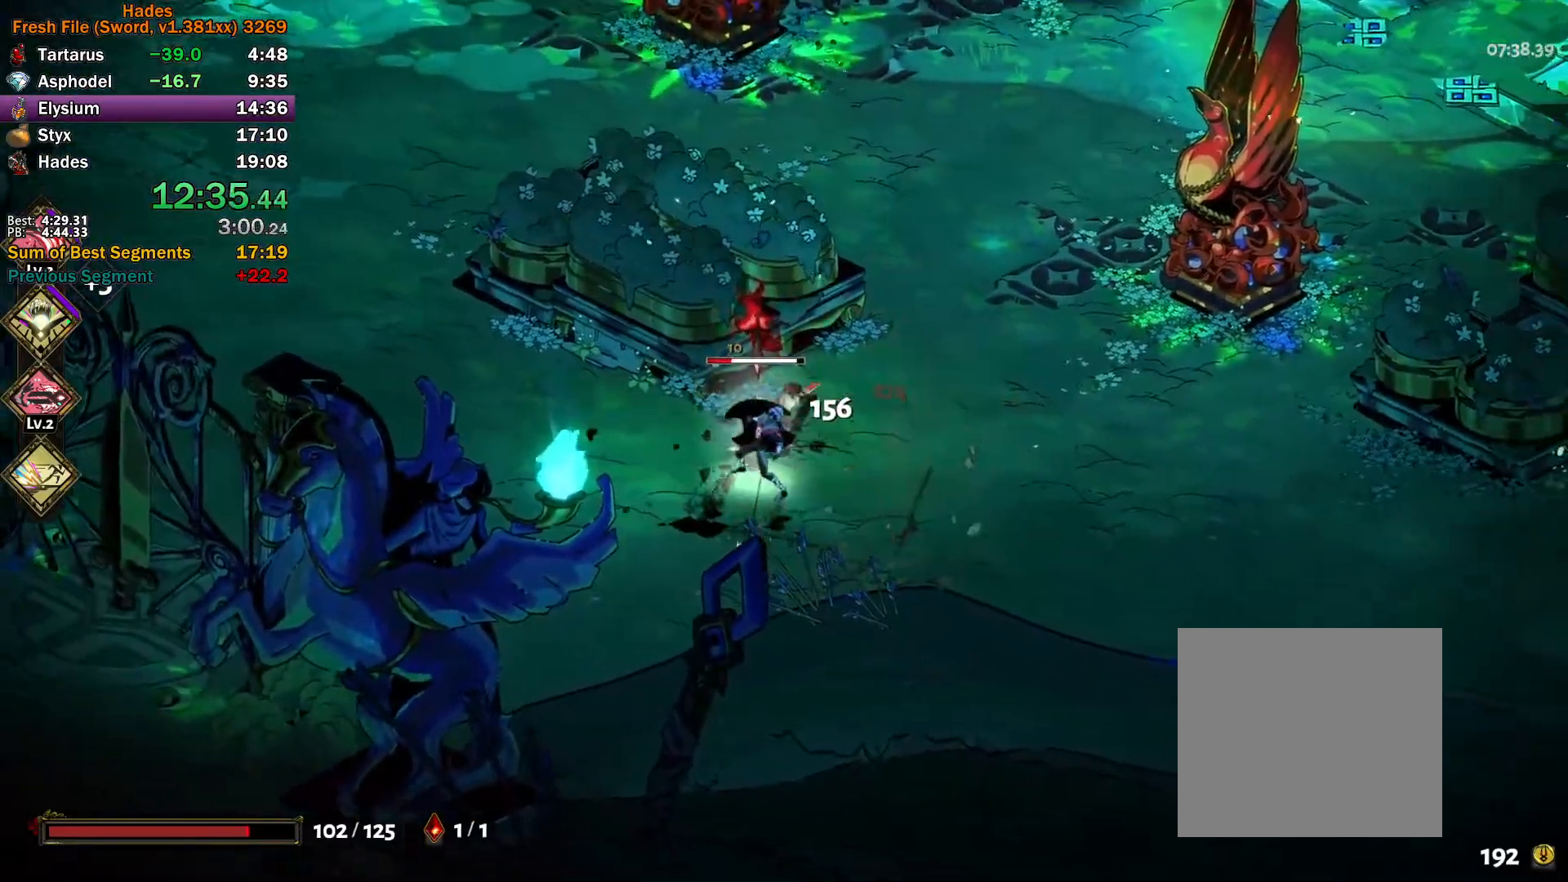
{"buttons": ["A"], "left_stick": "up-right", "right_stick": "center", "button_events": [[150, "A", "down"], [217, "A", "up"], [283, "A", "down"], [383, "A", "up"], [433, "A", "down"]]}
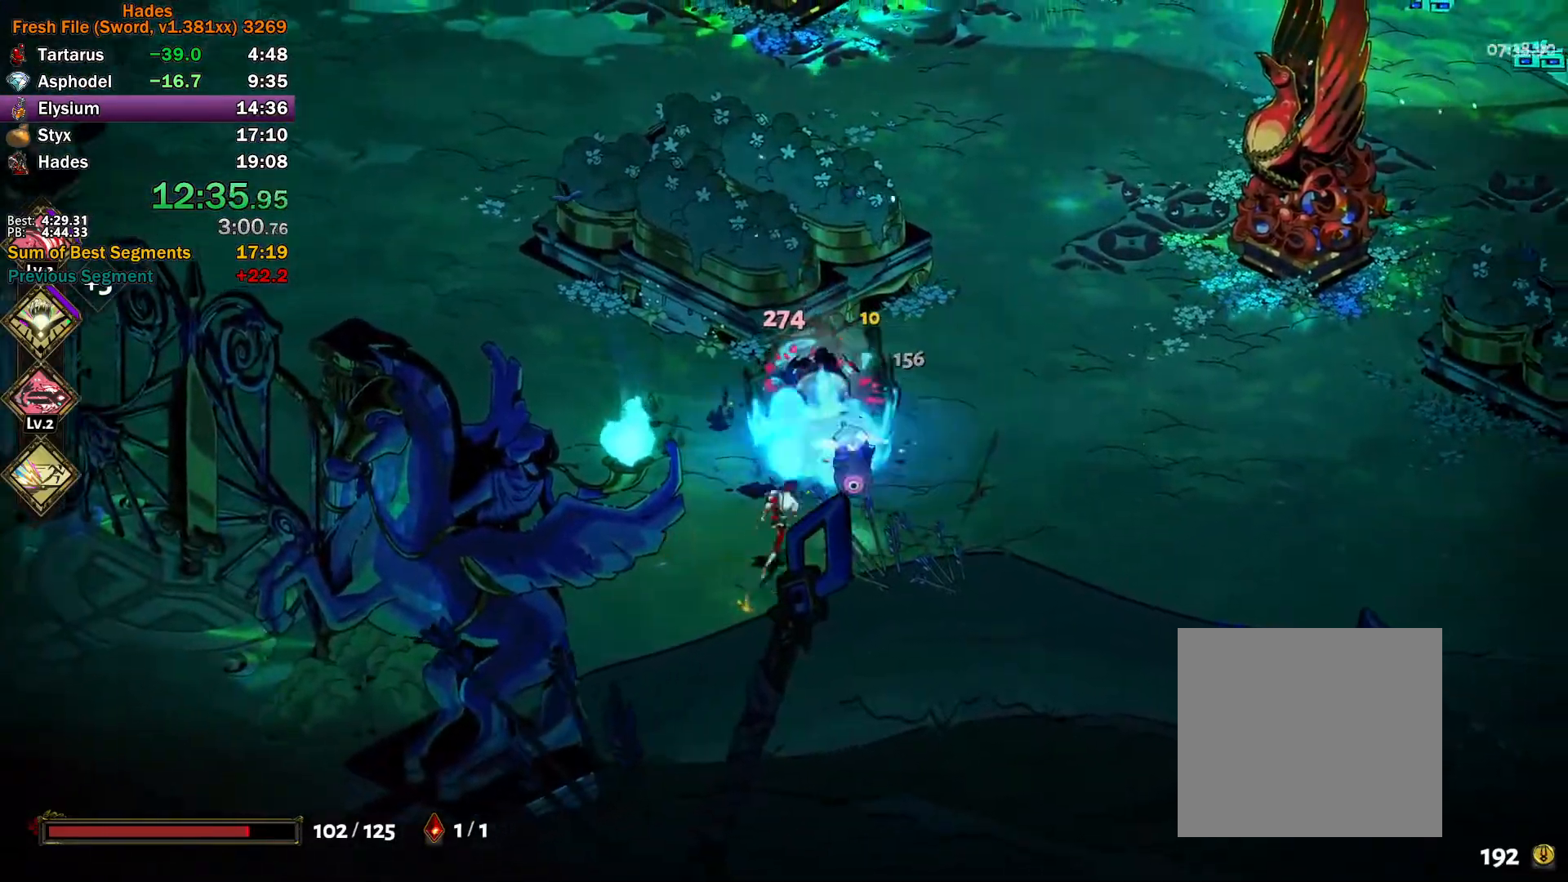
{"buttons": ["X"], "left_stick": "up", "right_stick": "center", "button_events": [[67, "A", "up"], [467, "X", "down"]]}
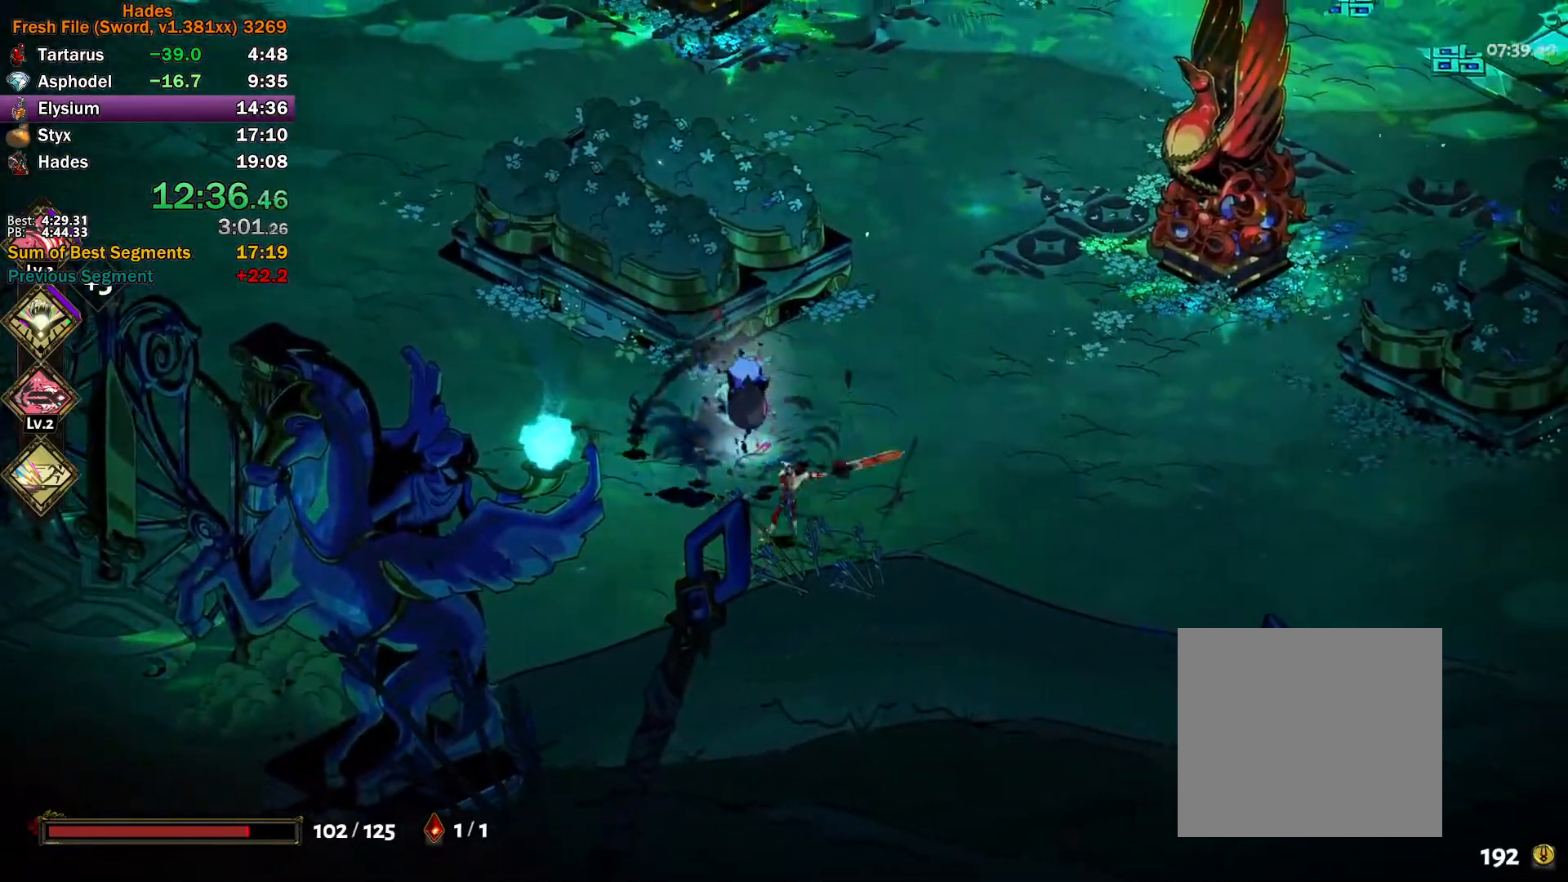
{"buttons": ["A"], "left_stick": "up", "right_stick": "center", "button_events": [[50, "X", "up"], [117, "A", "down"], [200, "A", "up"], [267, "A", "down"], [350, "A", "up"], [400, "A", "down"]]}
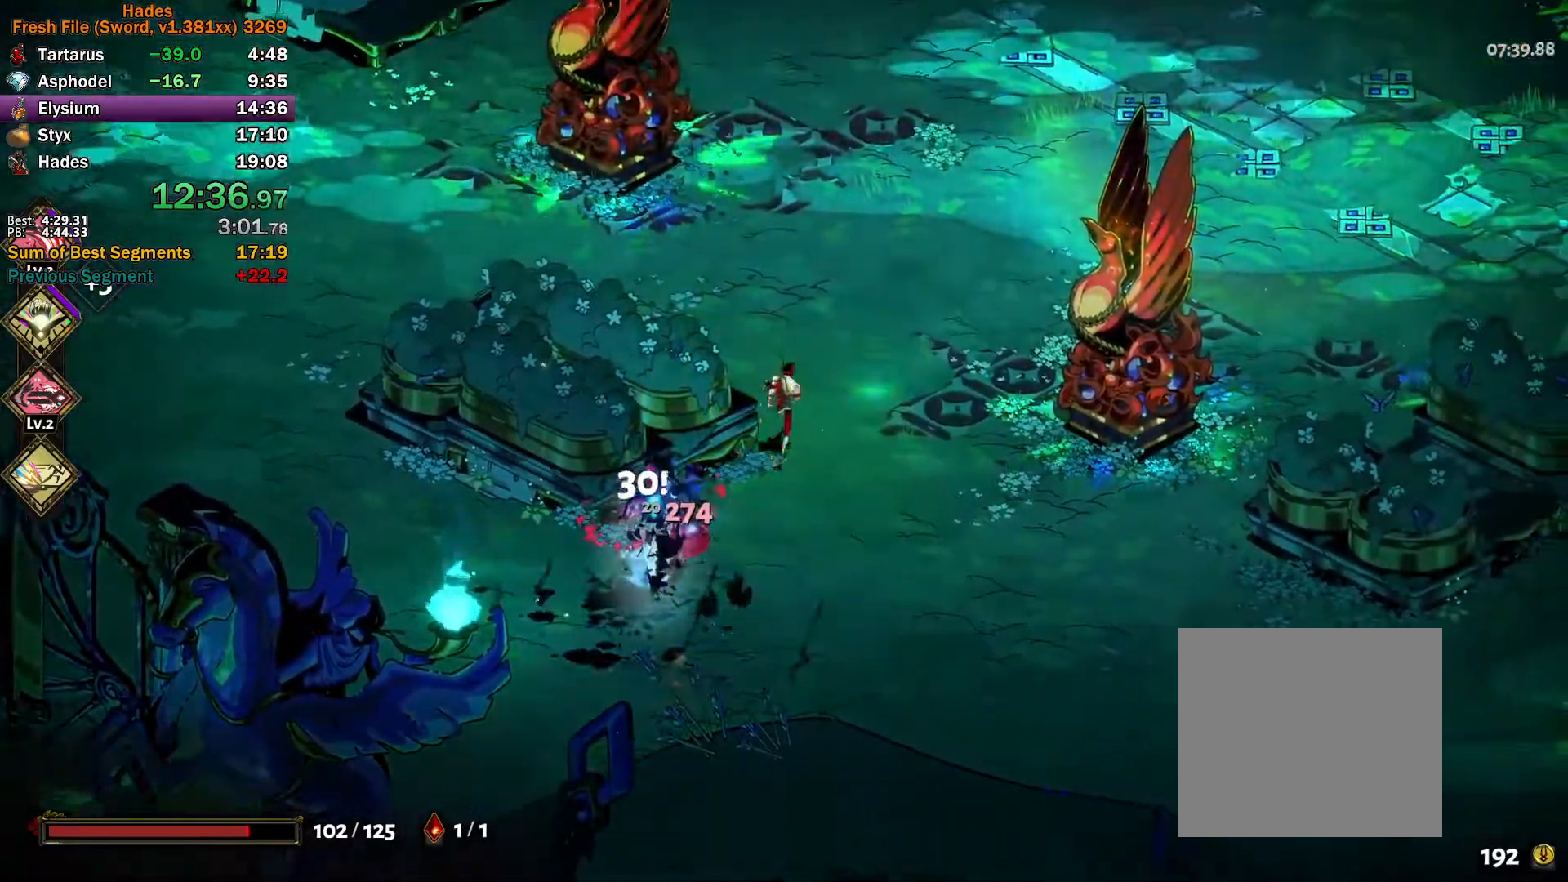
{"buttons": [], "left_stick": "up", "right_stick": "center", "button_events": [[33, "A", "up"], [217, "A", "down"], [283, "A", "up"], [367, "A", "down"], [467, "A", "up"]]}
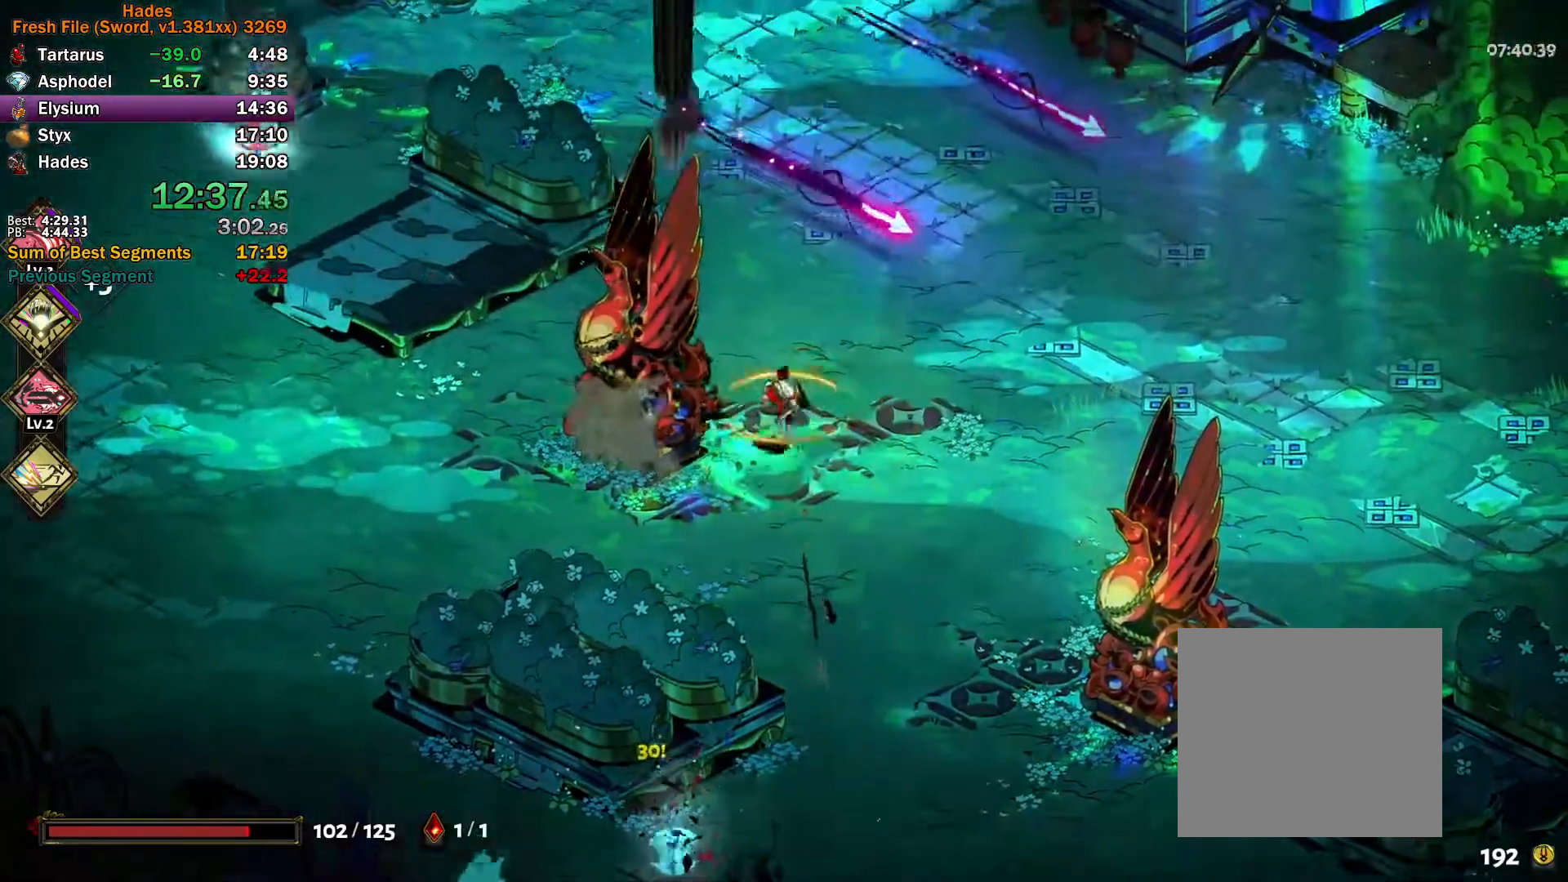
{"buttons": ["A"], "left_stick": "up", "right_stick": "center", "button_events": [[17, "A", "down"], [133, "A", "up"], [317, "A", "down"], [383, "A", "up"], [450, "A", "down"]]}
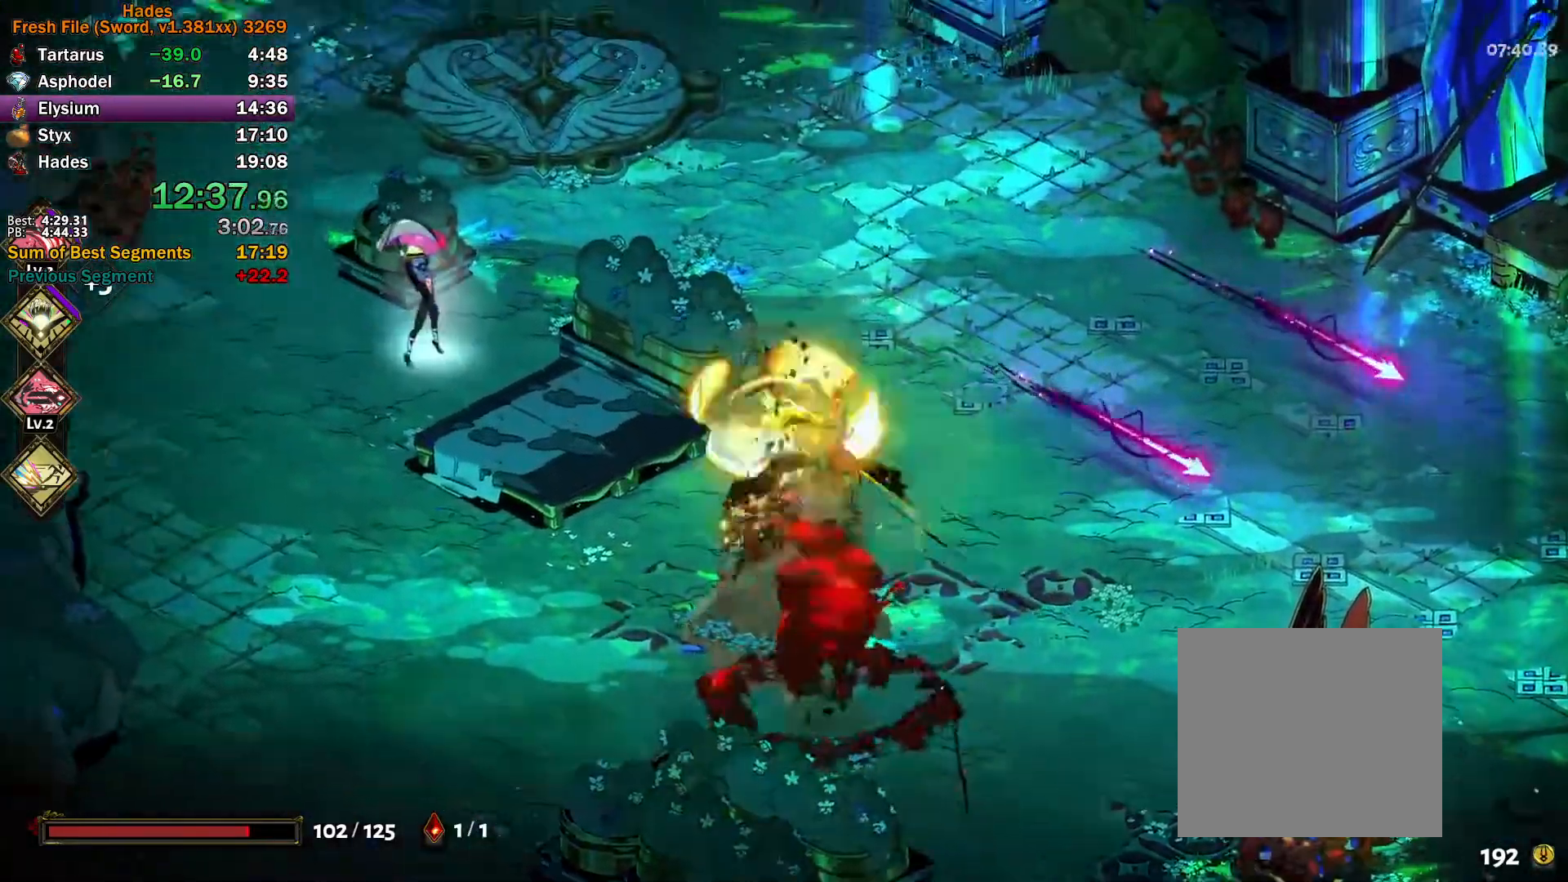
{"buttons": [], "left_stick": "left", "right_stick": "center", "button_events": [[33, "A", "up"], [100, "A", "down"], [217, "A", "up"], [433, "A", "down"], [483, "A", "up"]]}
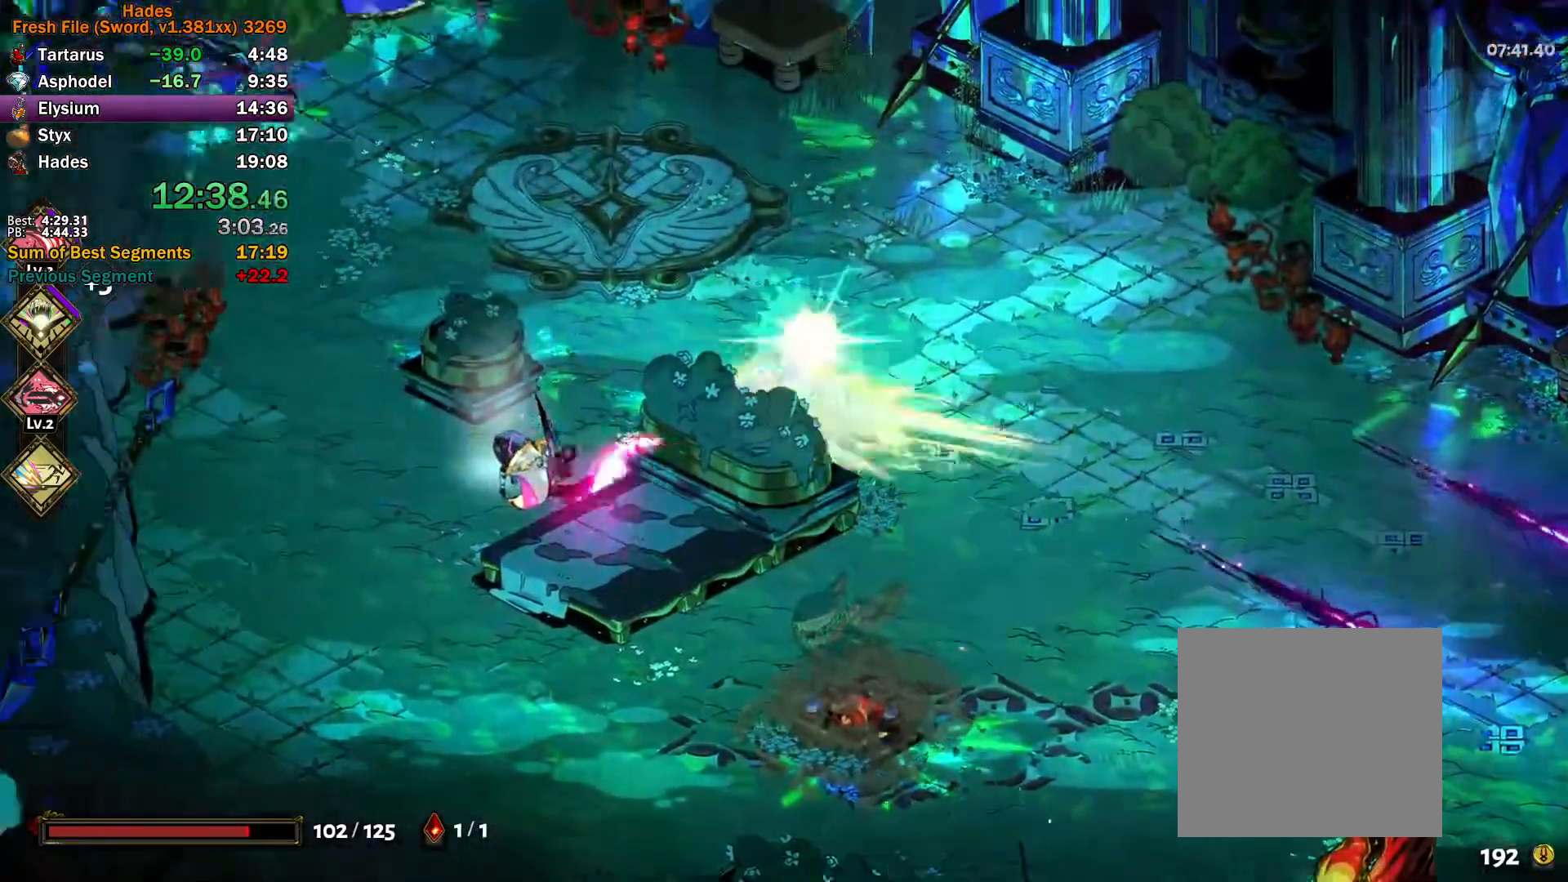
{"buttons": ["A", "X"], "left_stick": "left", "right_stick": "center", "button_events": [[83, "Y", "down"], [383, "Y", "up"], [483, "A", "down"], [483, "X", "down"]]}
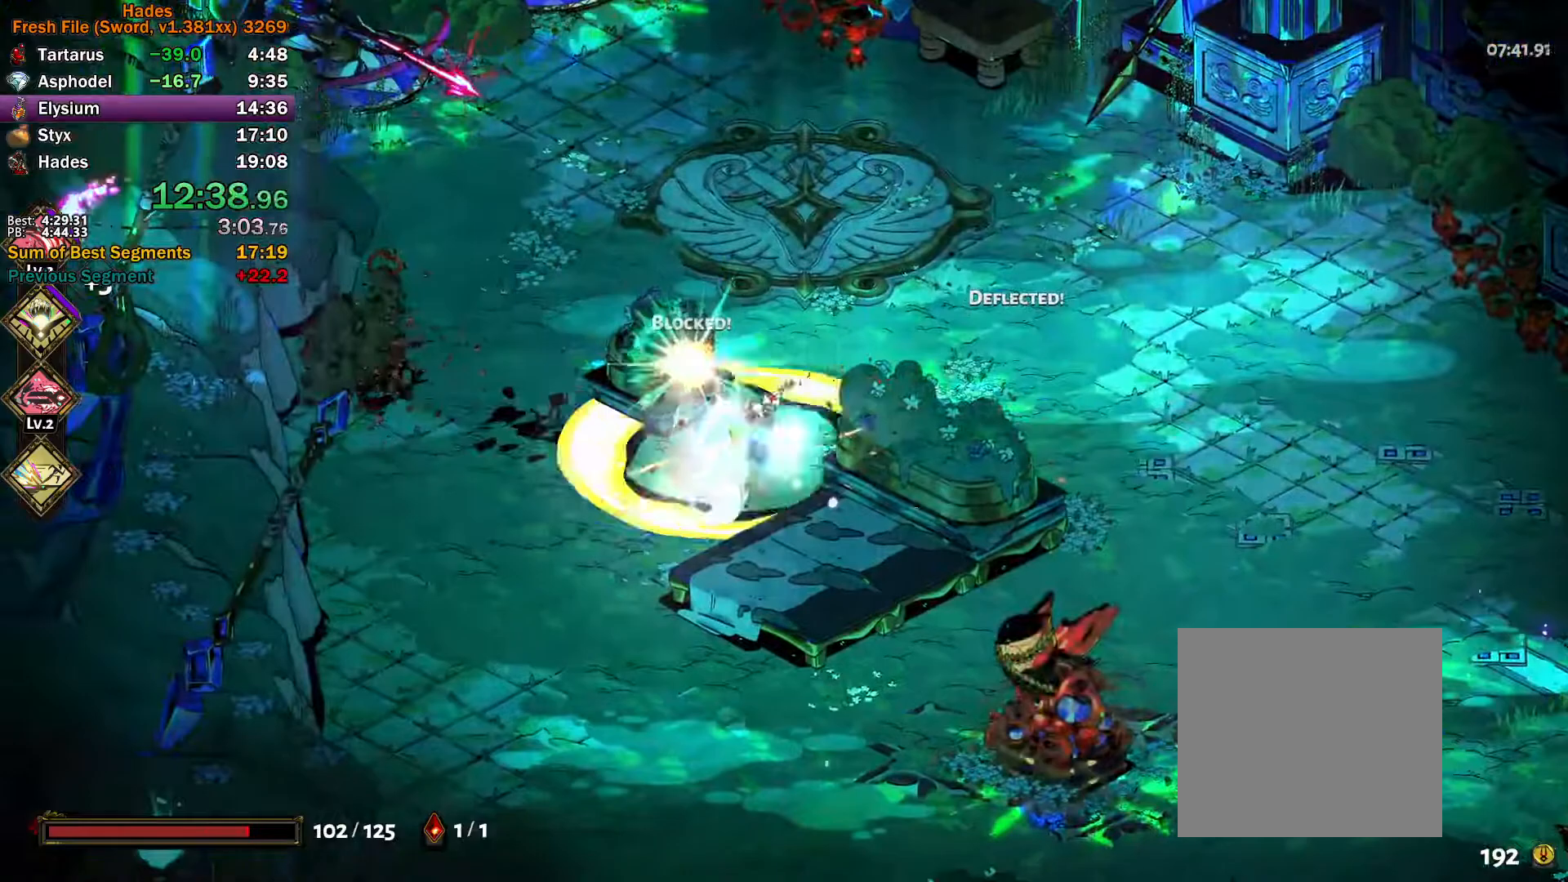
{"buttons": ["Y"], "left_stick": "down-right", "right_stick": "center", "button_events": [[33, "X", "up"], [67, "A", "up"], [117, "A", "down"], [117, "X", "down"], [183, "X", "up"], [250, "X", "down"], [400, "X", "up"], [417, "A", "up"], [483, "Y", "down"]]}
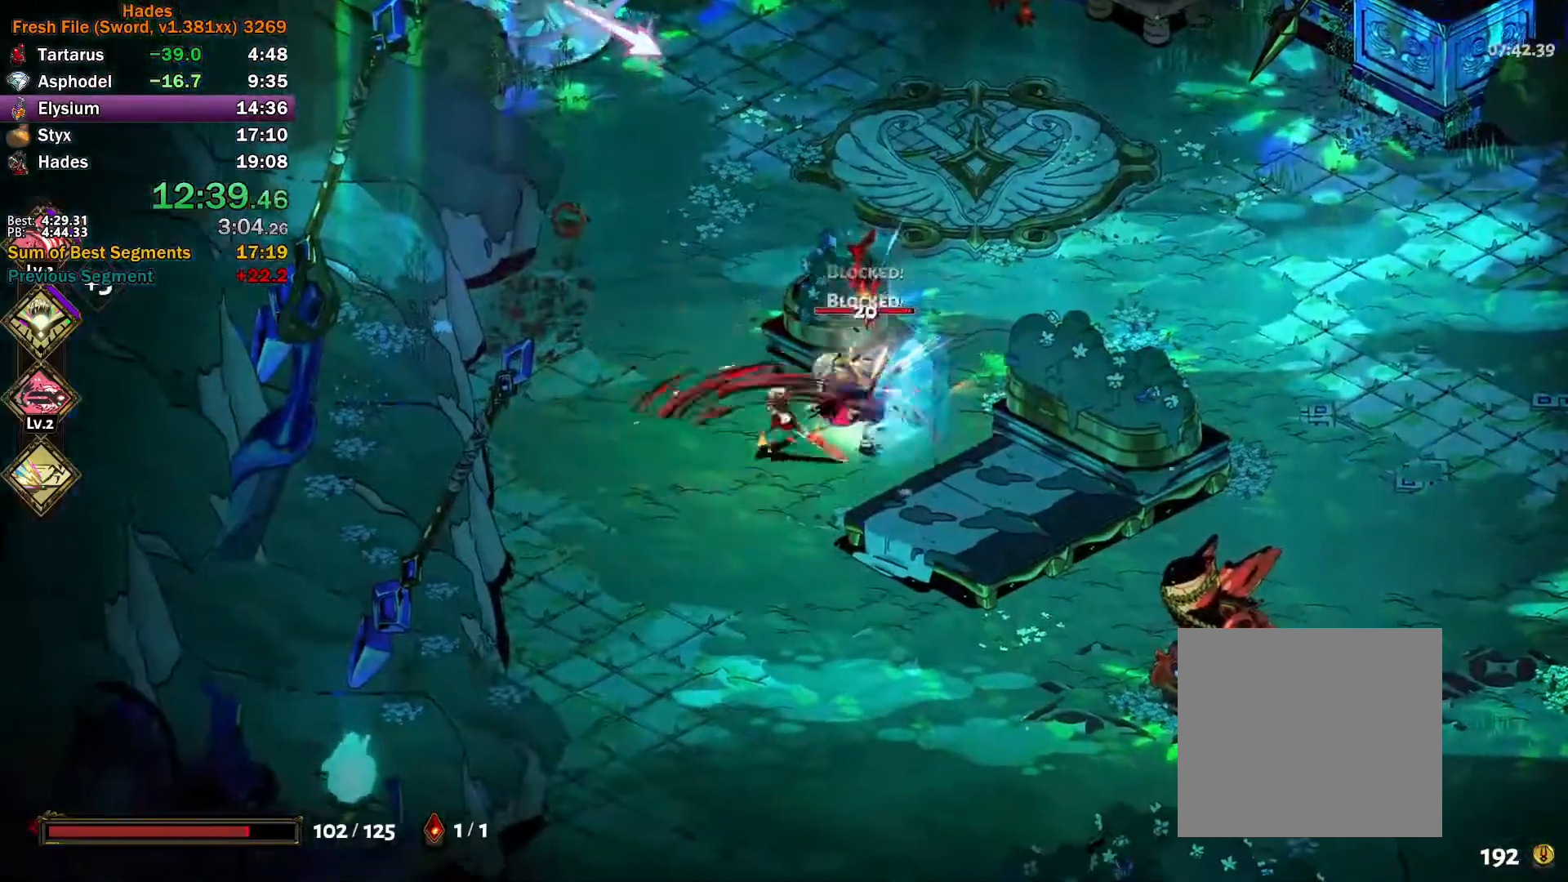
{"buttons": ["A"], "left_stick": "right", "right_stick": "center", "button_events": [[283, "Y", "up"], [367, "A", "down"], [367, "X", "down"], [417, "X", "up"]]}
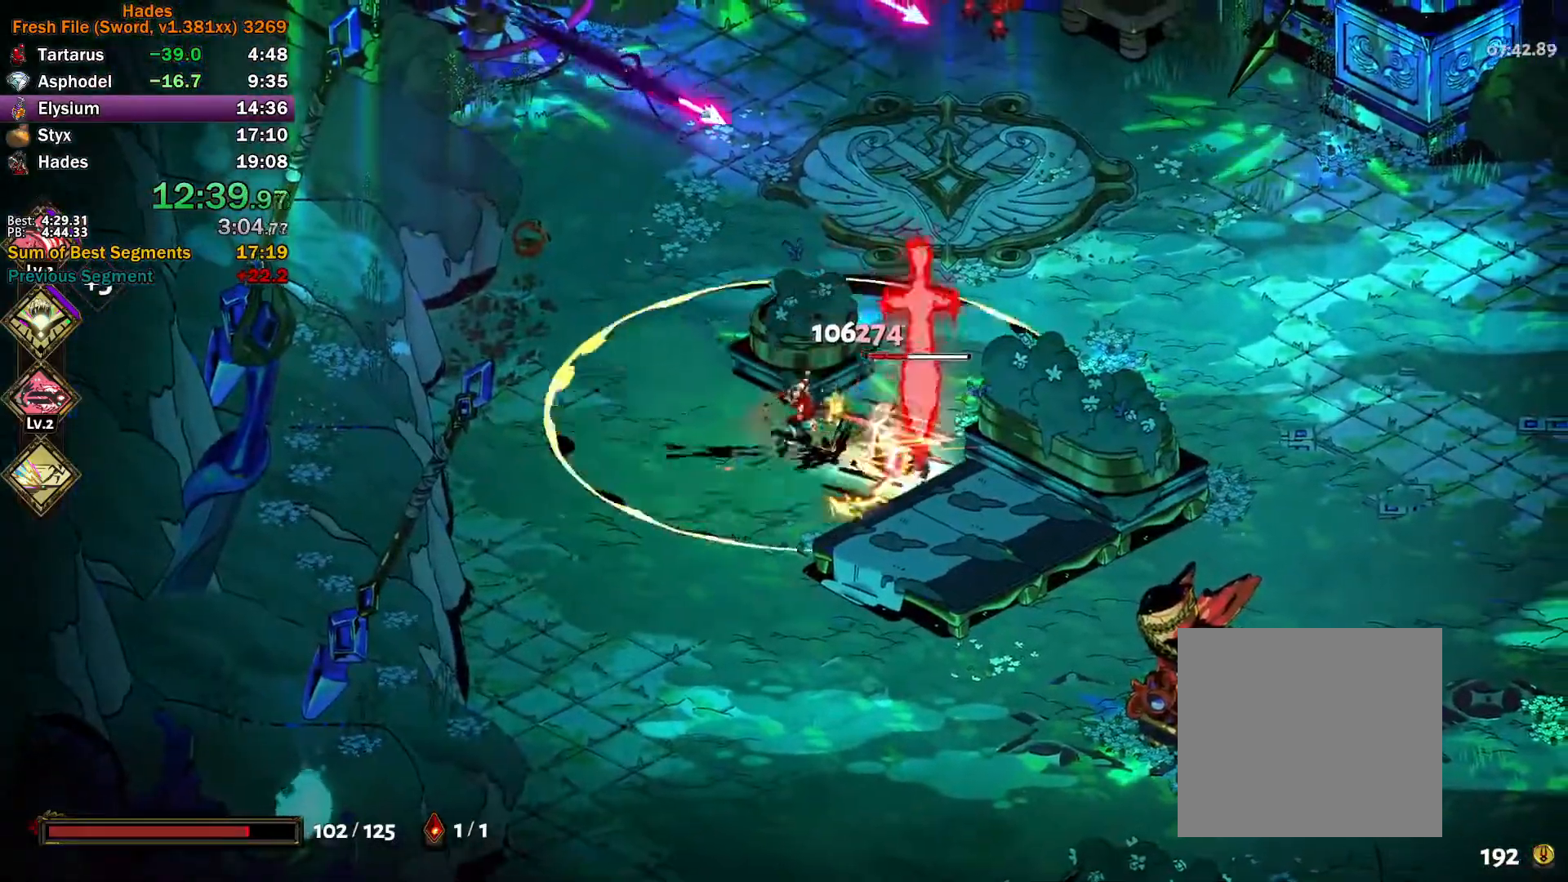
{"buttons": [], "left_stick": "up-left", "right_stick": "center", "button_events": [[17, "X", "down"], [83, "X", "up"], [150, "X", "down"], [317, "X", "up"], [350, "A", "up"]]}
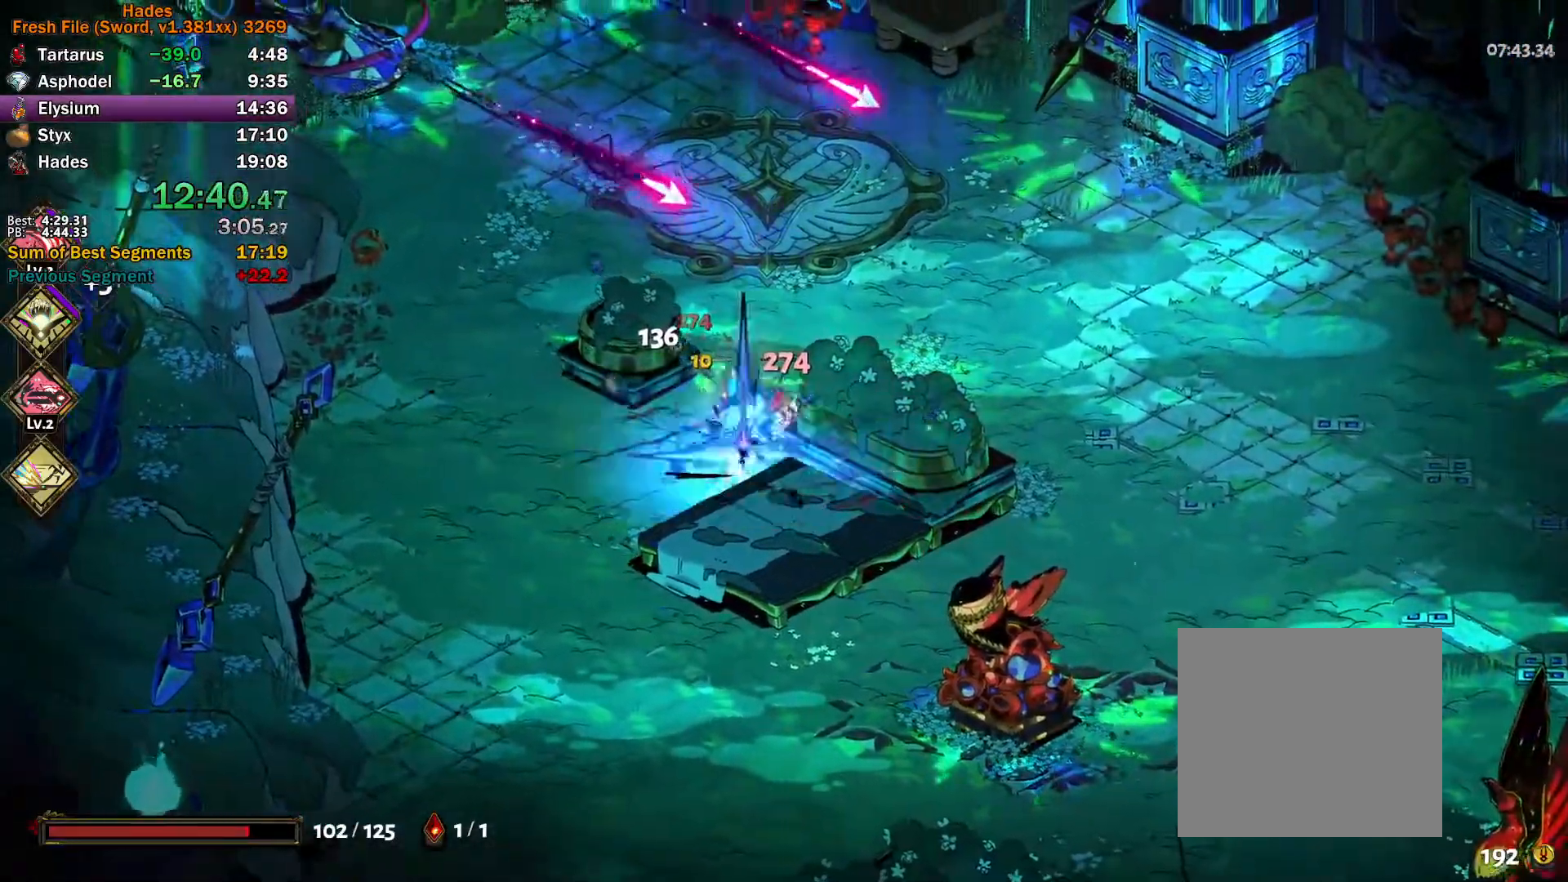
{"buttons": ["X"], "left_stick": "up", "right_stick": "center", "button_events": [[500, "X", "down"]]}